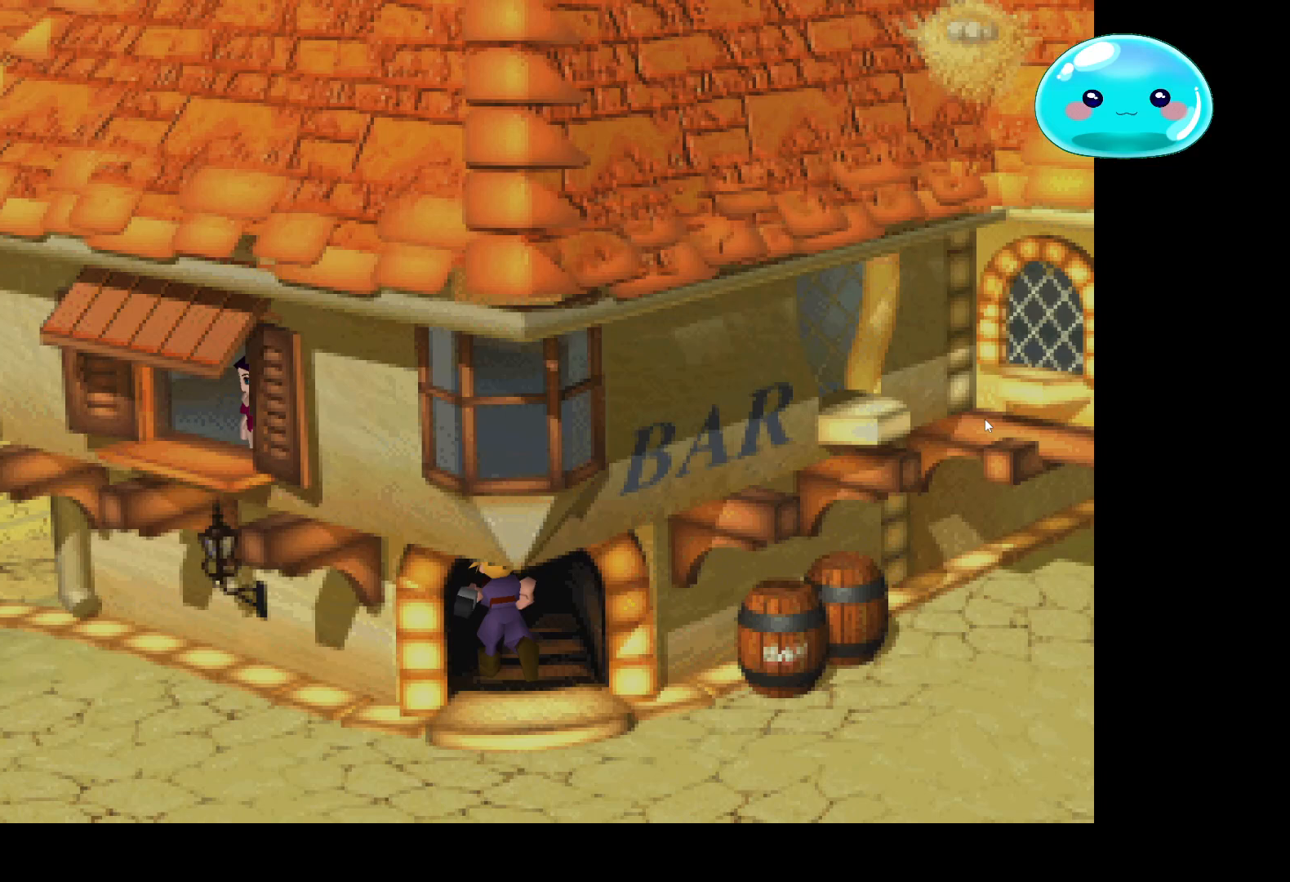
Gameplay with a controller (Xbox layout); each line is a JSON object with the inputs held at the frame after it. "events" lists button and stick changes between this image and that frame as [ms after this image, input, new state], when the widget could be followed in between.
{"buttons": [], "left_stick": "center", "right_stick": "center", "events": [[233, "left_stick", "center"]]}
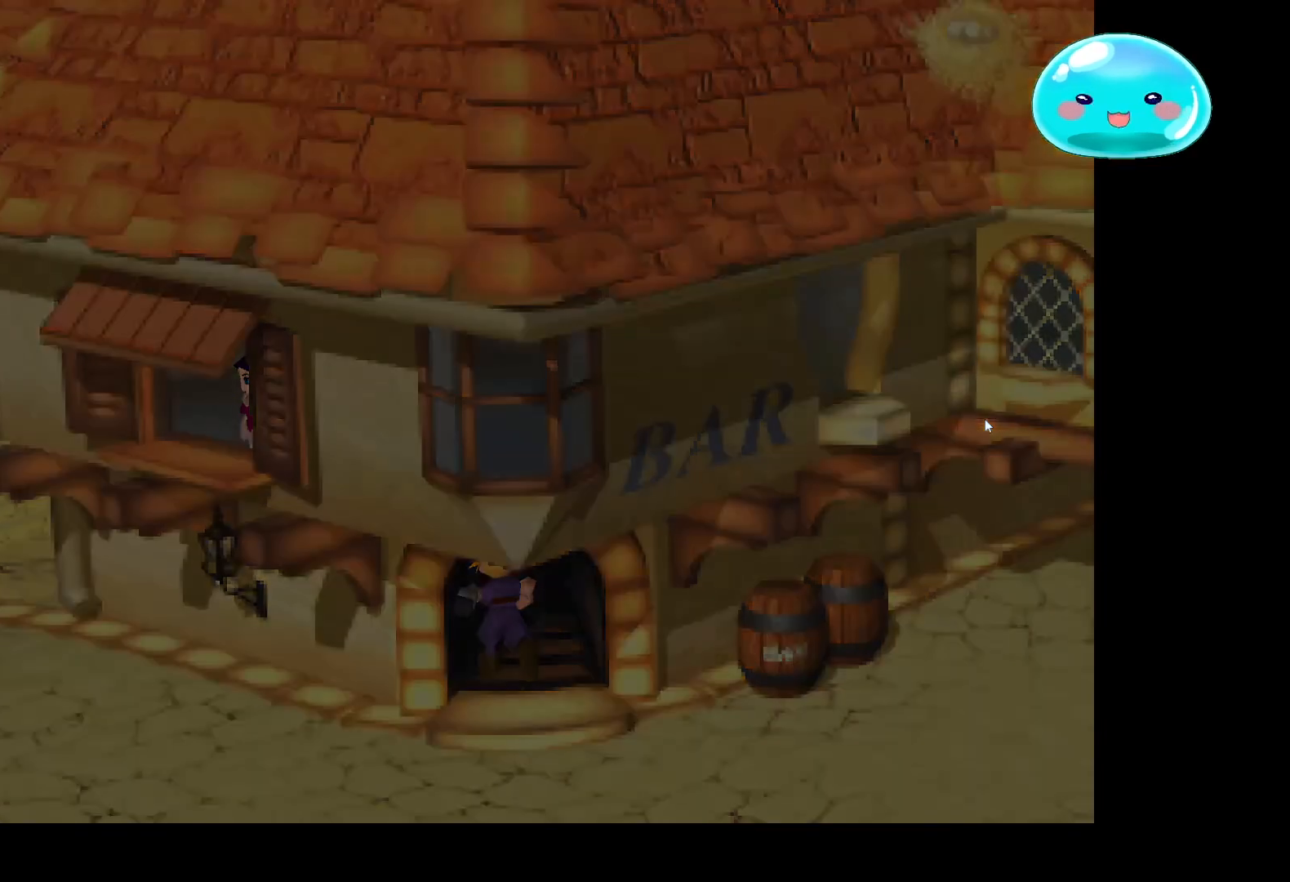
{"buttons": [], "left_stick": "center", "right_stick": "center", "events": []}
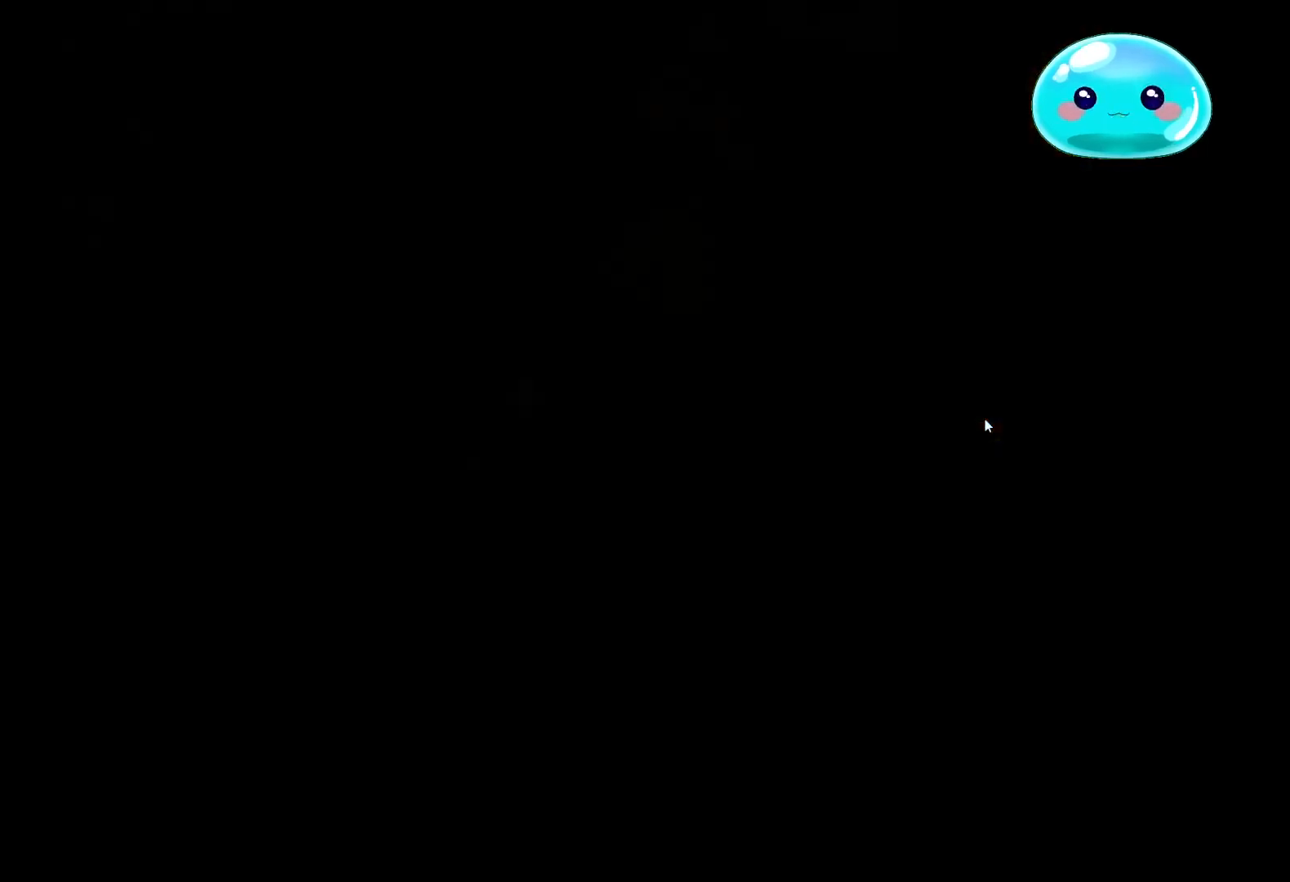
{"buttons": [], "left_stick": "center", "right_stick": "center", "events": []}
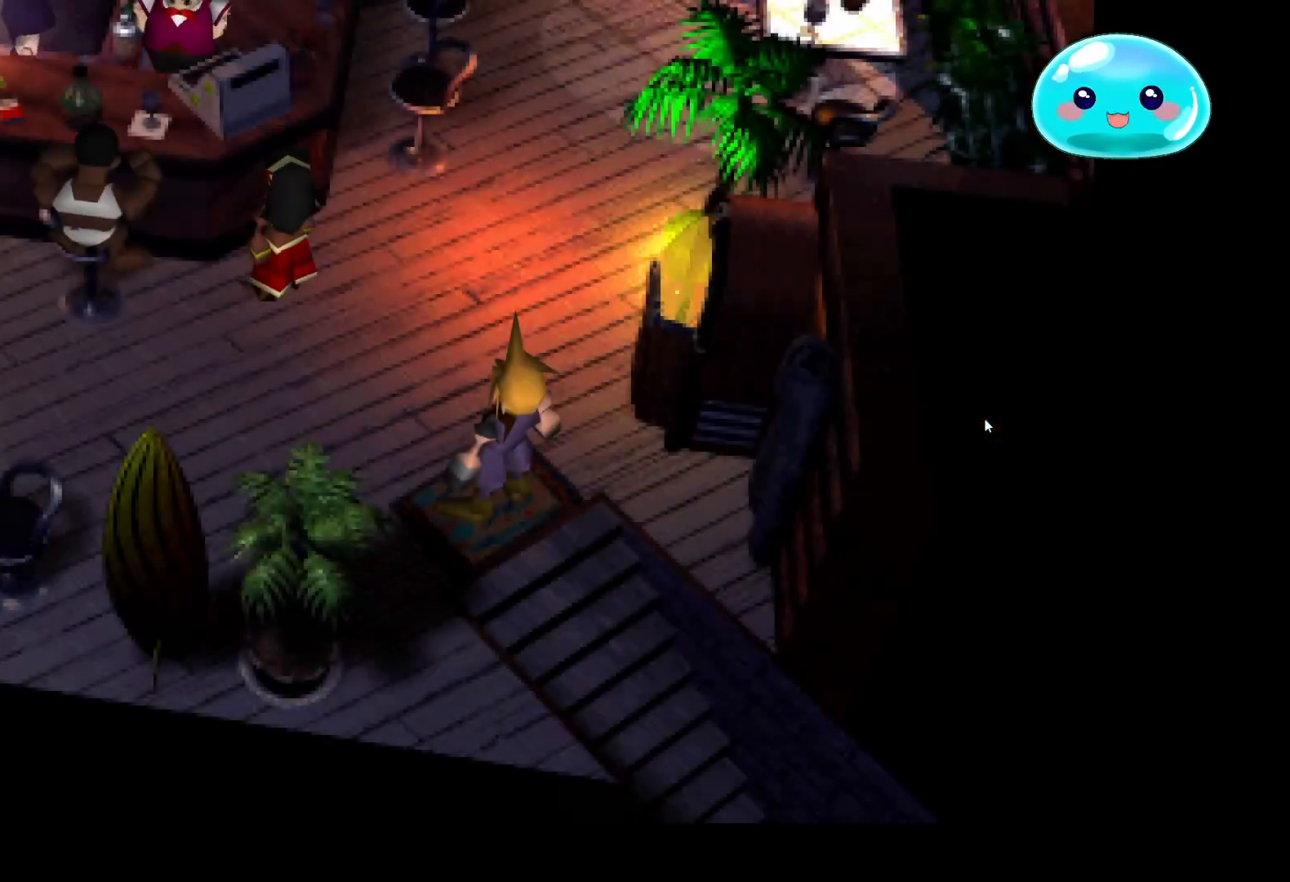
{"buttons": ["B"], "left_stick": "up", "right_stick": "center", "events": [[100, "left_stick", "up"], [167, "B", "down"], [233, "left_stick", "up-left"], [500, "left_stick", "up"]]}
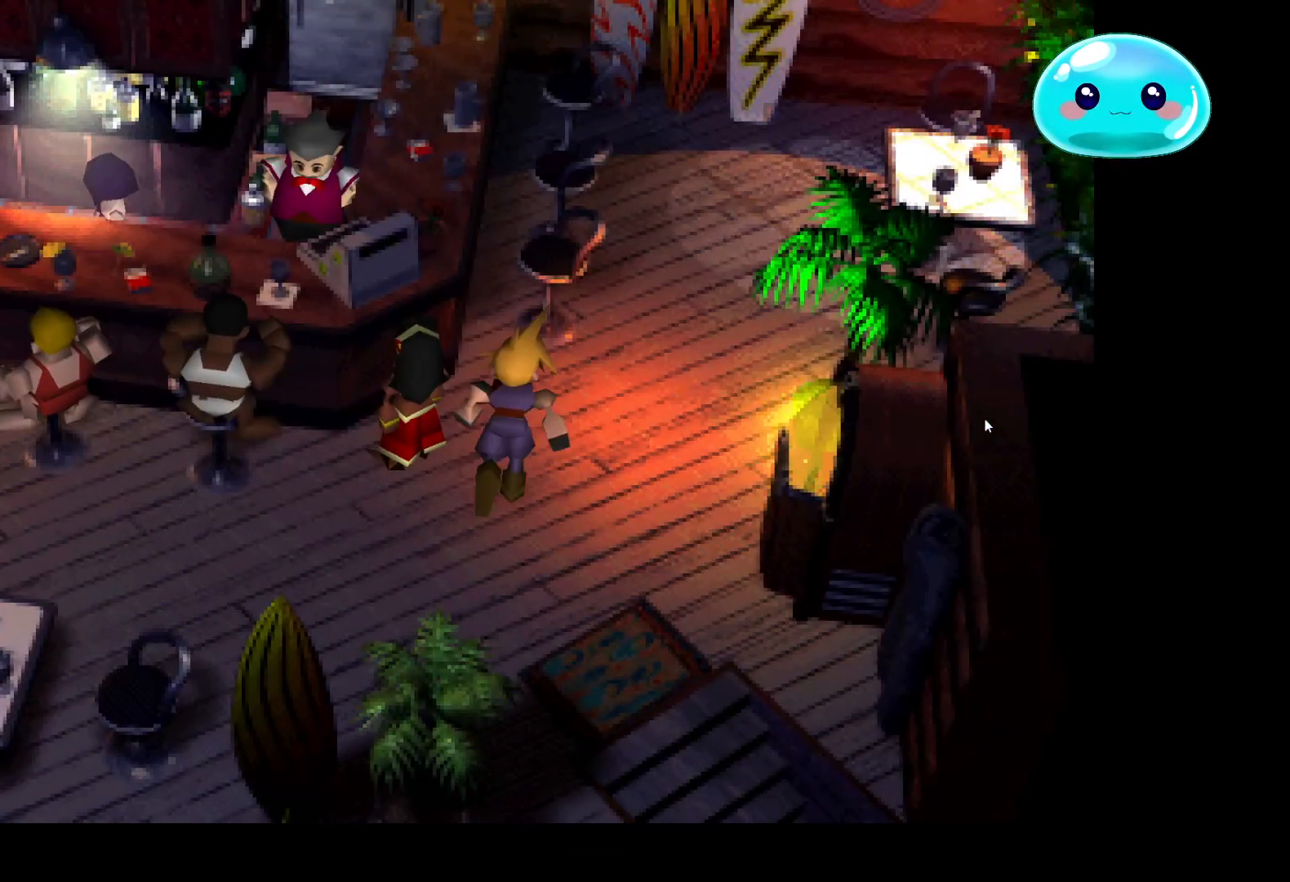
{"buttons": [], "left_stick": "center", "right_stick": "center", "events": [[67, "left_stick", "center"], [133, "B", "up"]]}
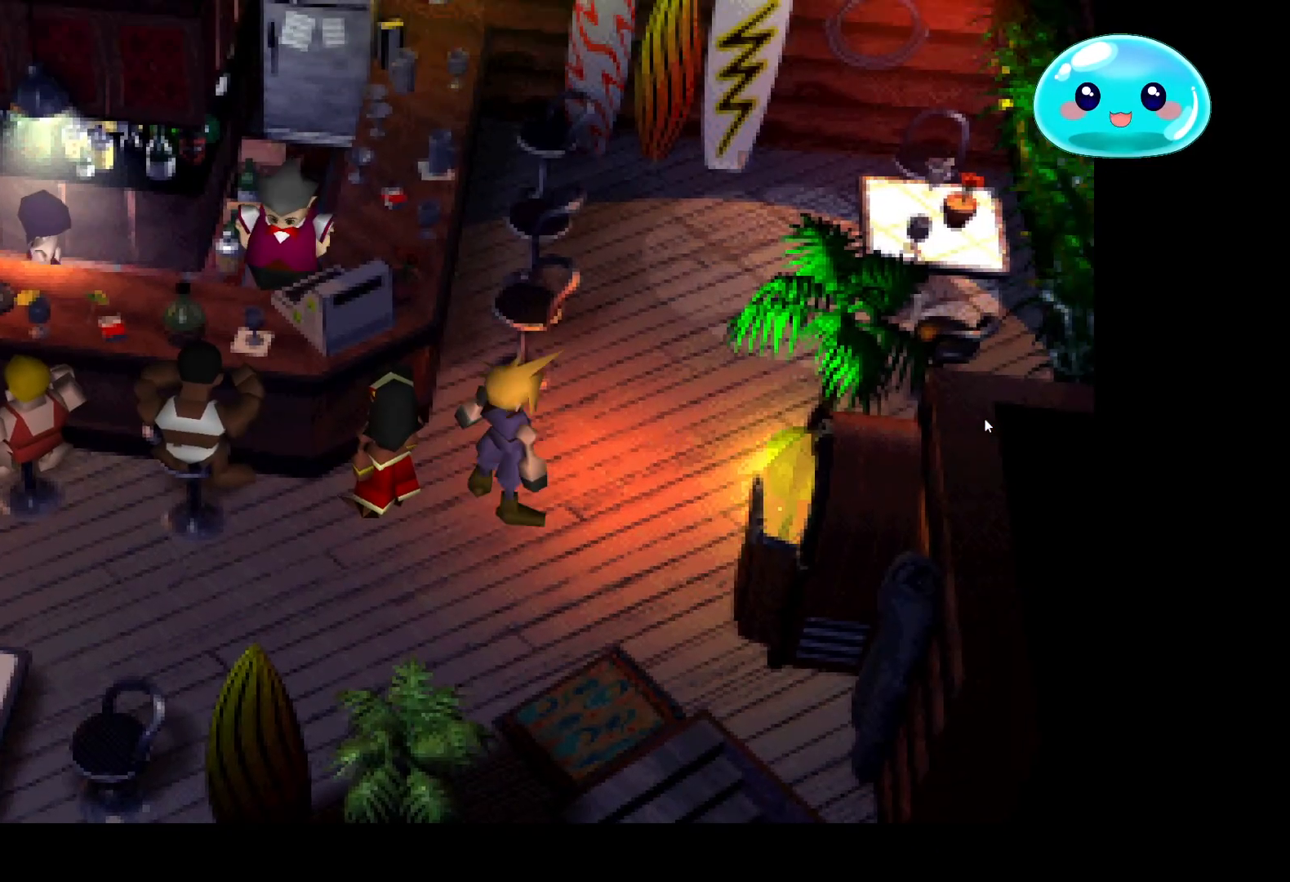
{"buttons": ["B"], "left_stick": "left", "right_stick": "center", "events": [[167, "left_stick", "down"], [300, "left_stick", "down-left"], [367, "B", "down"], [500, "left_stick", "left"]]}
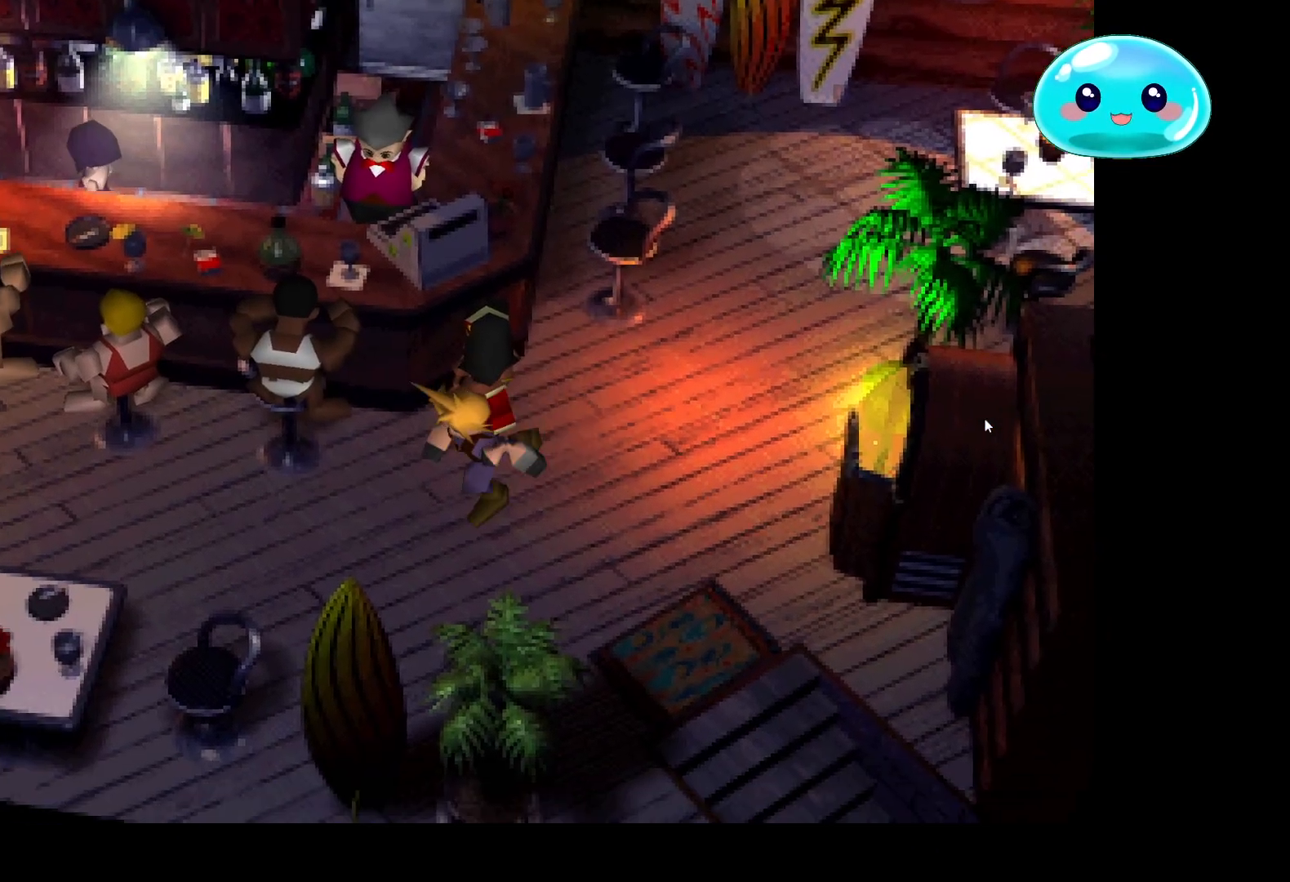
{"buttons": ["B"], "left_stick": "down-left", "right_stick": "center", "events": [[233, "left_stick", "down-left"]]}
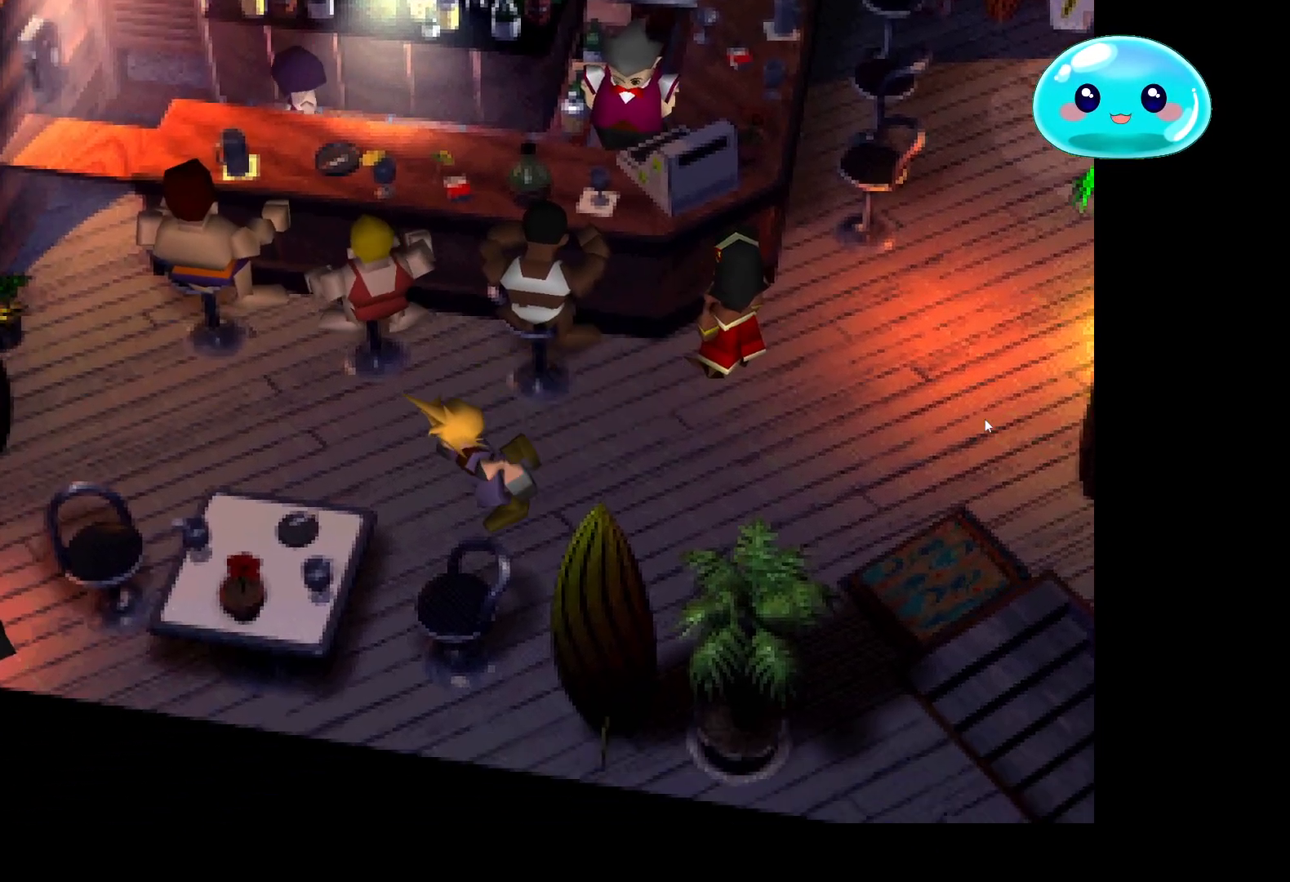
{"buttons": [], "left_stick": "up-left", "right_stick": "center", "events": [[33, "left_stick", "left"], [233, "left_stick", "up-left"], [433, "B", "up"]]}
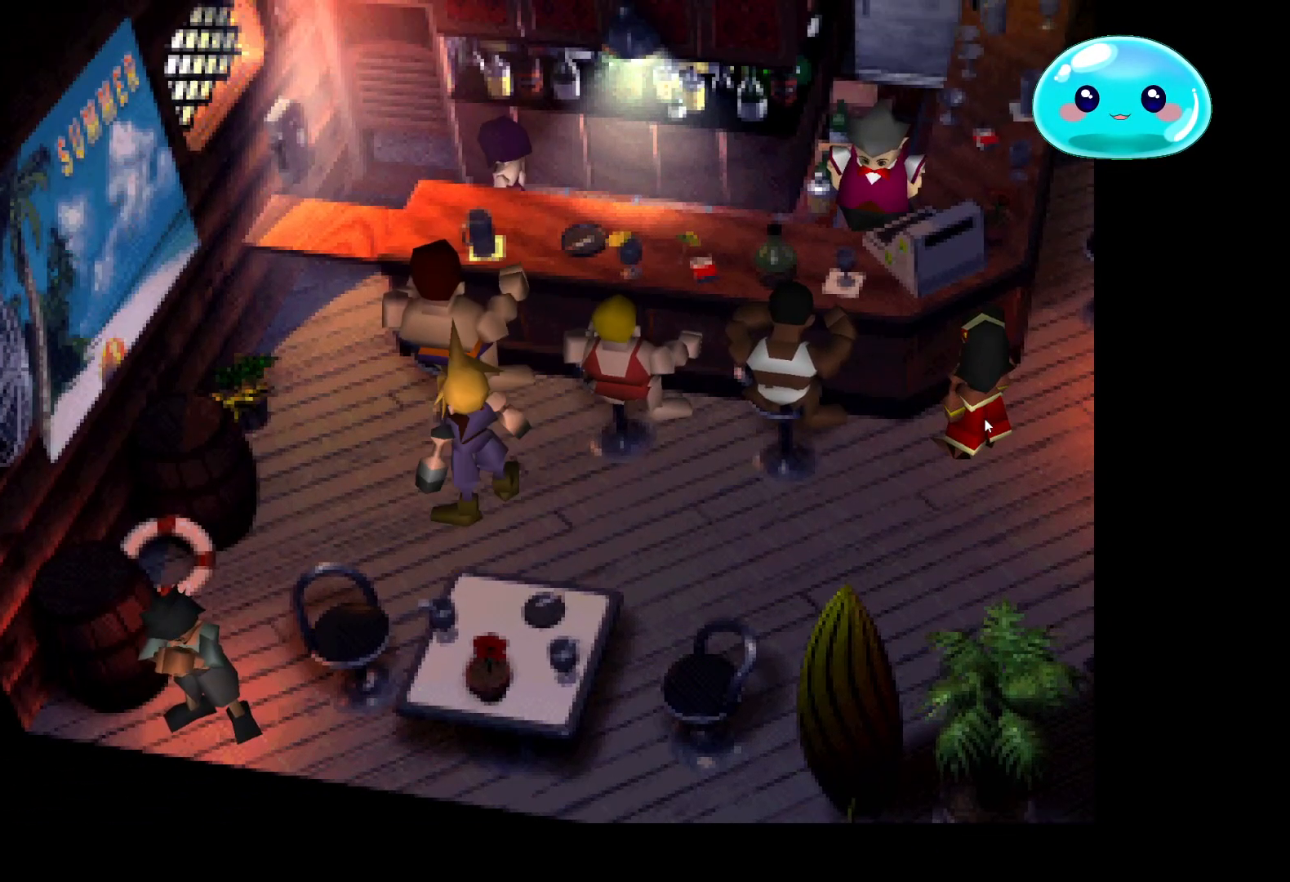
{"buttons": ["B"], "left_stick": "down-left", "right_stick": "center", "events": [[233, "left_stick", "left"], [333, "left_stick", "down-left"], [400, "B", "down"]]}
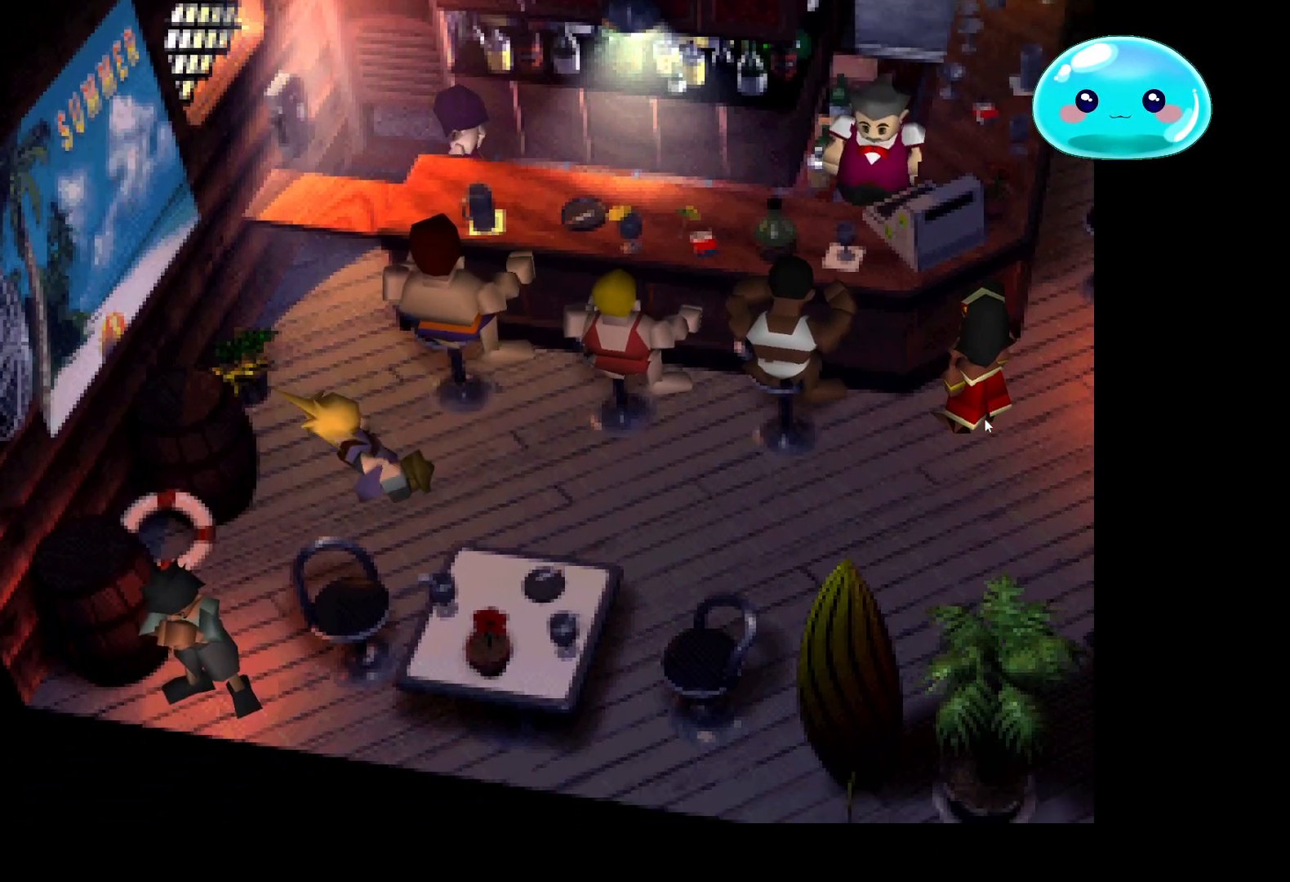
{"buttons": [], "left_stick": "down", "right_stick": "center", "events": [[167, "left_stick", "left"], [300, "left_stick", "down"], [400, "A", "down"], [400, "B", "up"], [500, "A", "up"]]}
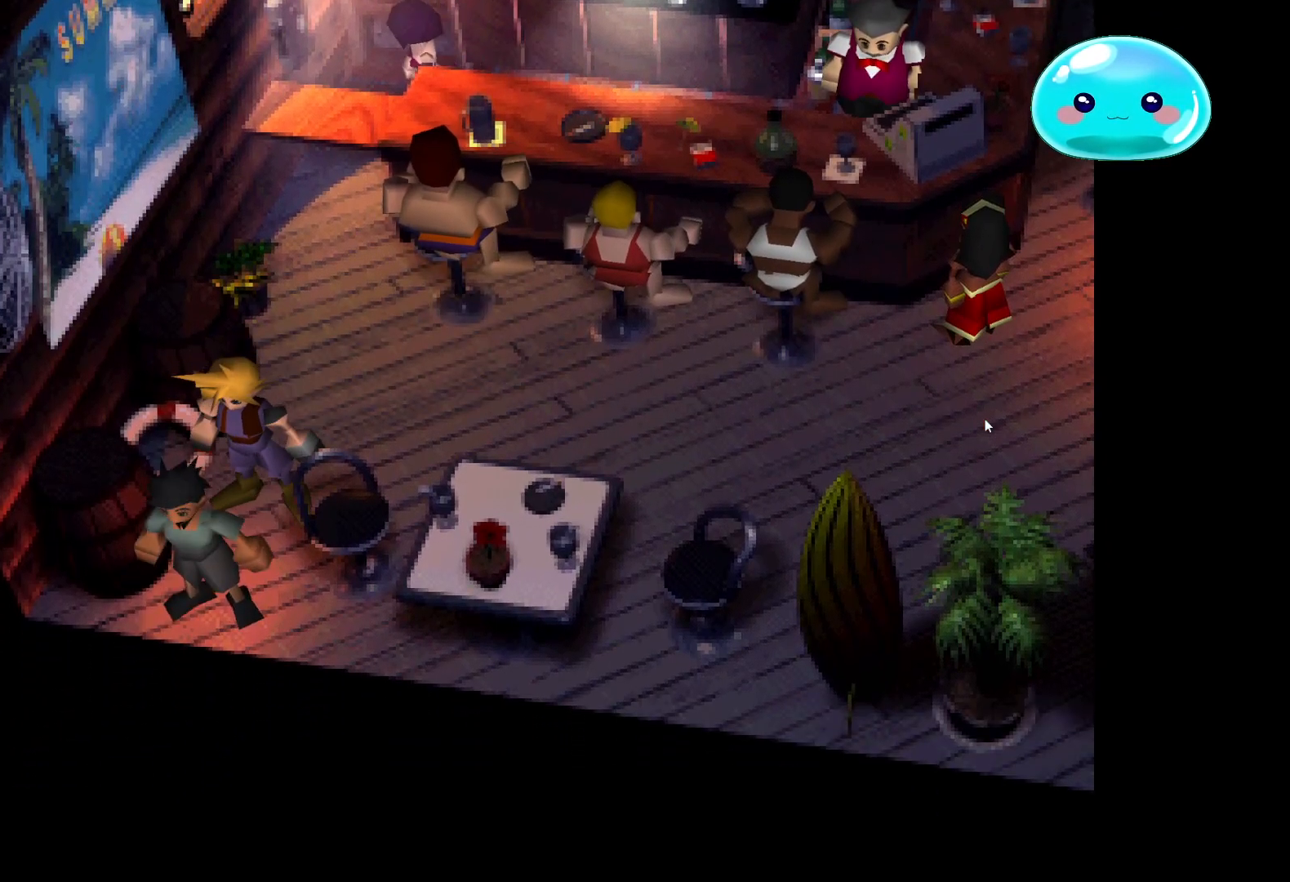
{"buttons": [], "left_stick": "center", "right_stick": "center", "events": [[133, "A", "down"], [267, "A", "up"], [267, "left_stick", "center"]]}
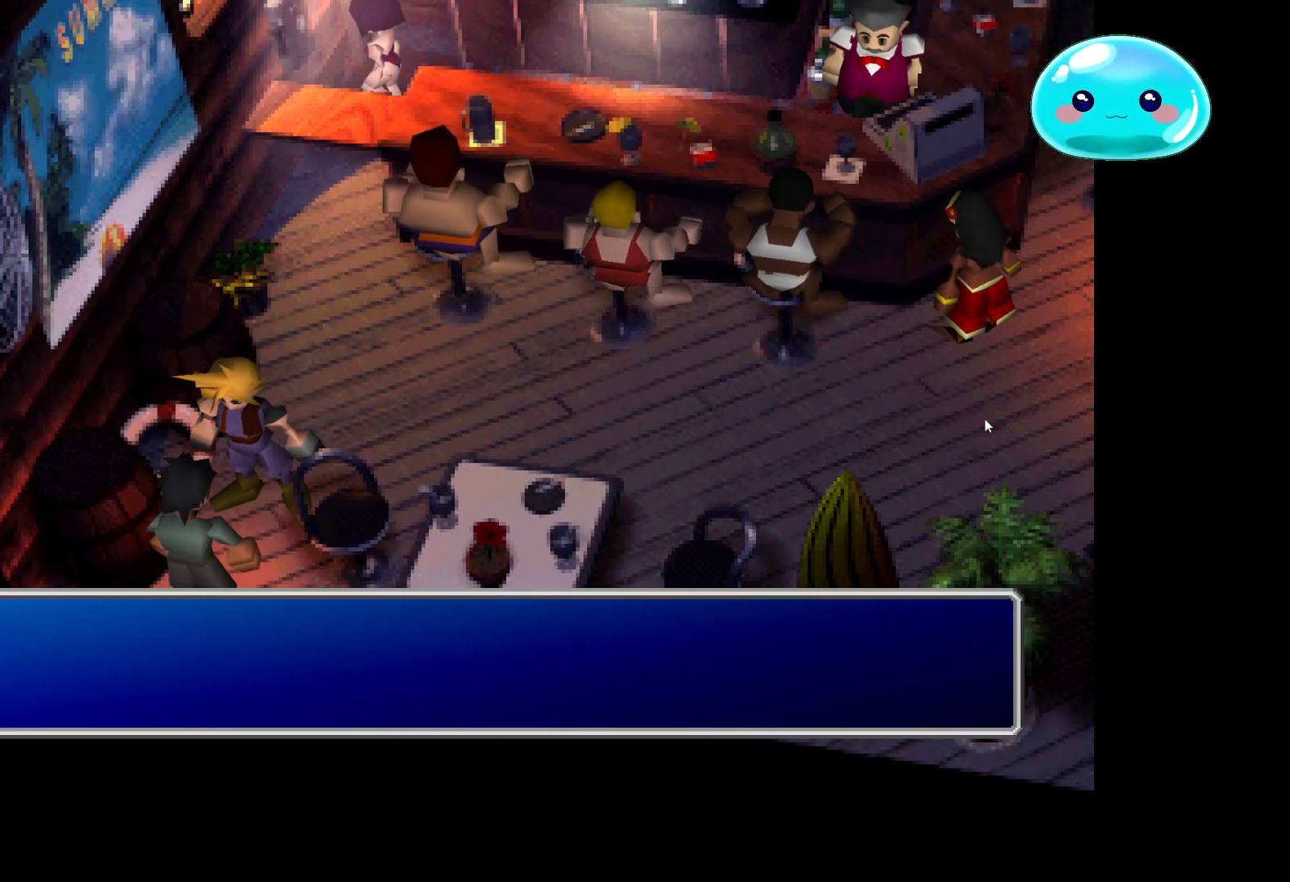
{"buttons": [], "left_stick": "center", "right_stick": "center", "events": [[167, "A", "down"], [300, "A", "up"]]}
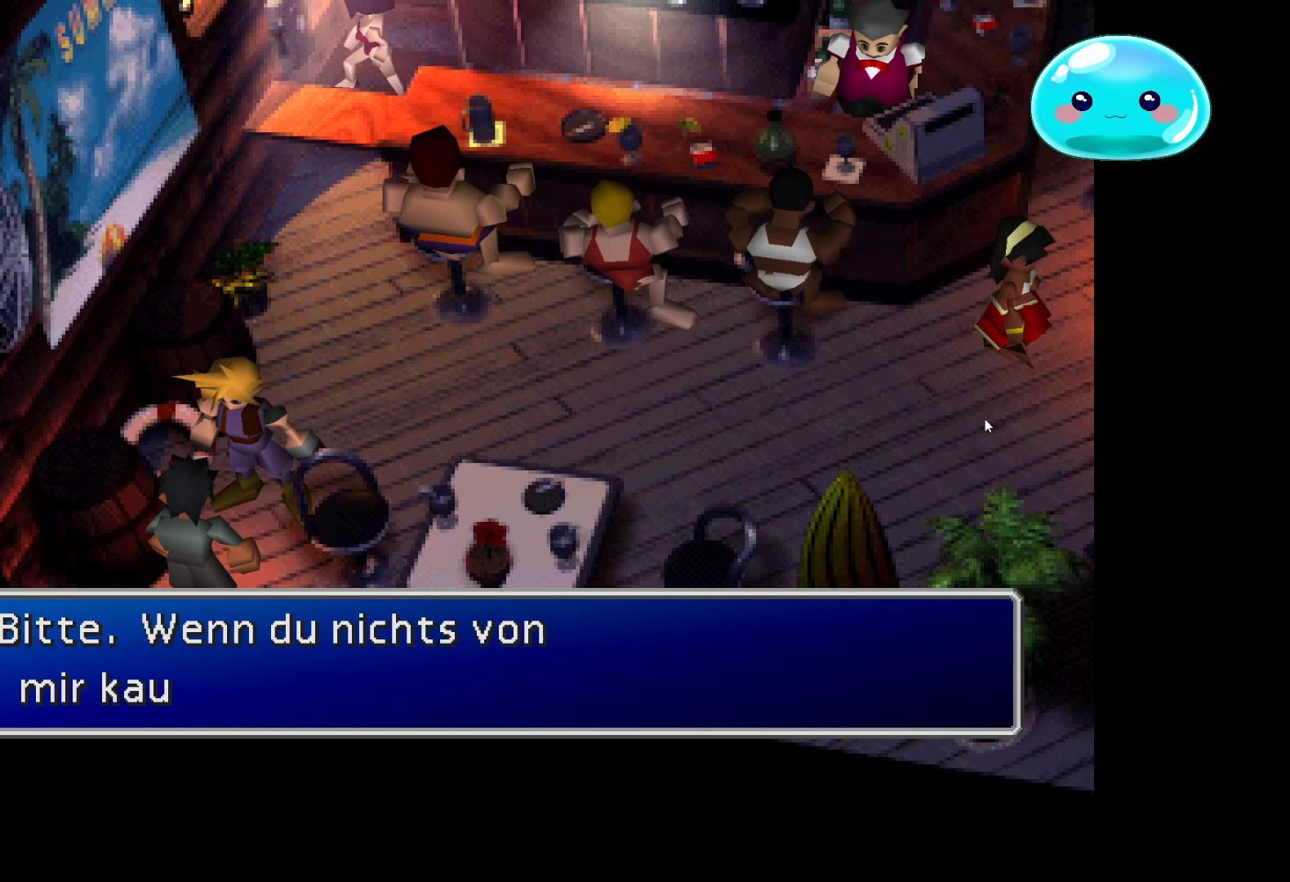
{"buttons": [], "left_stick": "center", "right_stick": "center", "events": []}
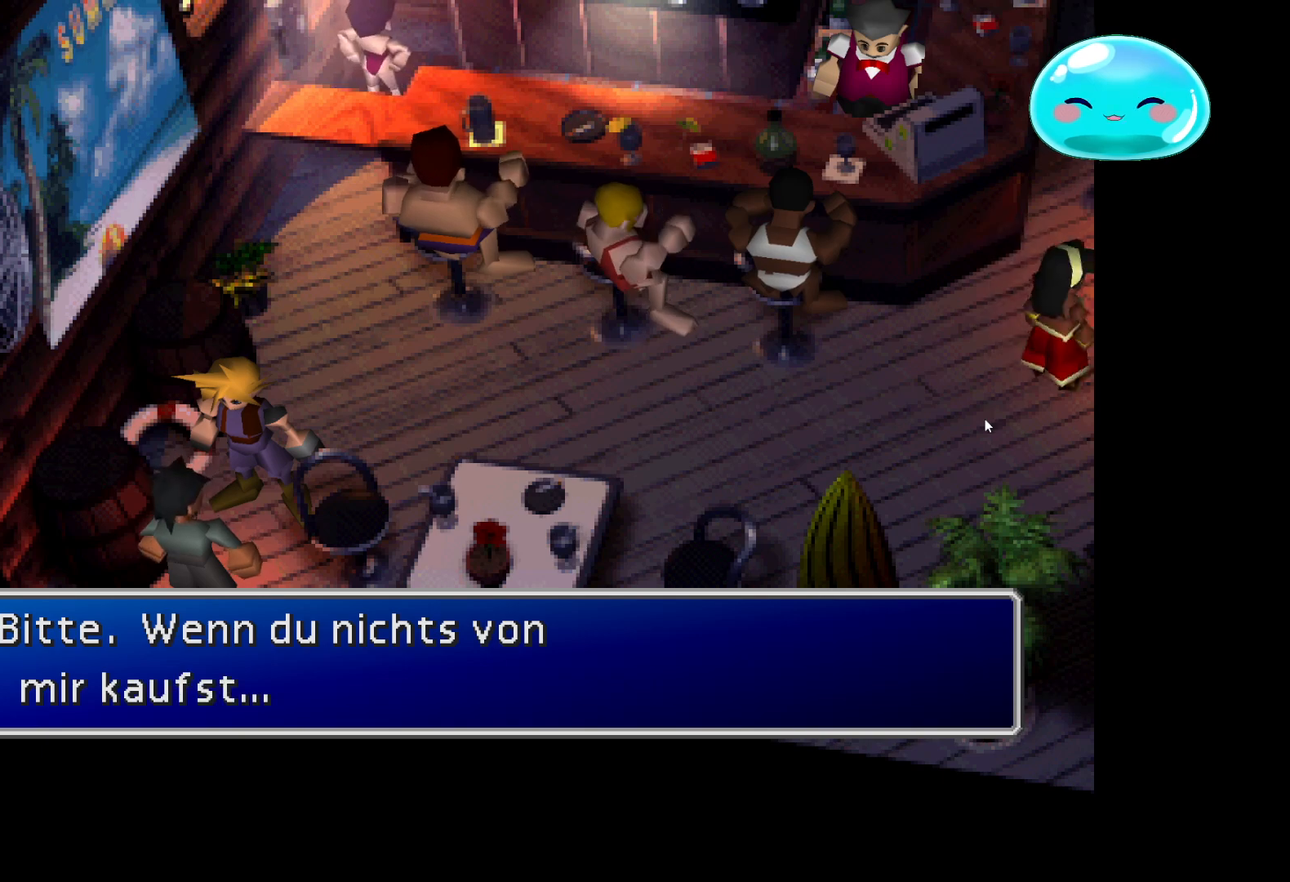
{"buttons": ["A"], "left_stick": "center", "right_stick": "center", "events": [[100, "A", "down"], [233, "A", "up"], [433, "A", "down"]]}
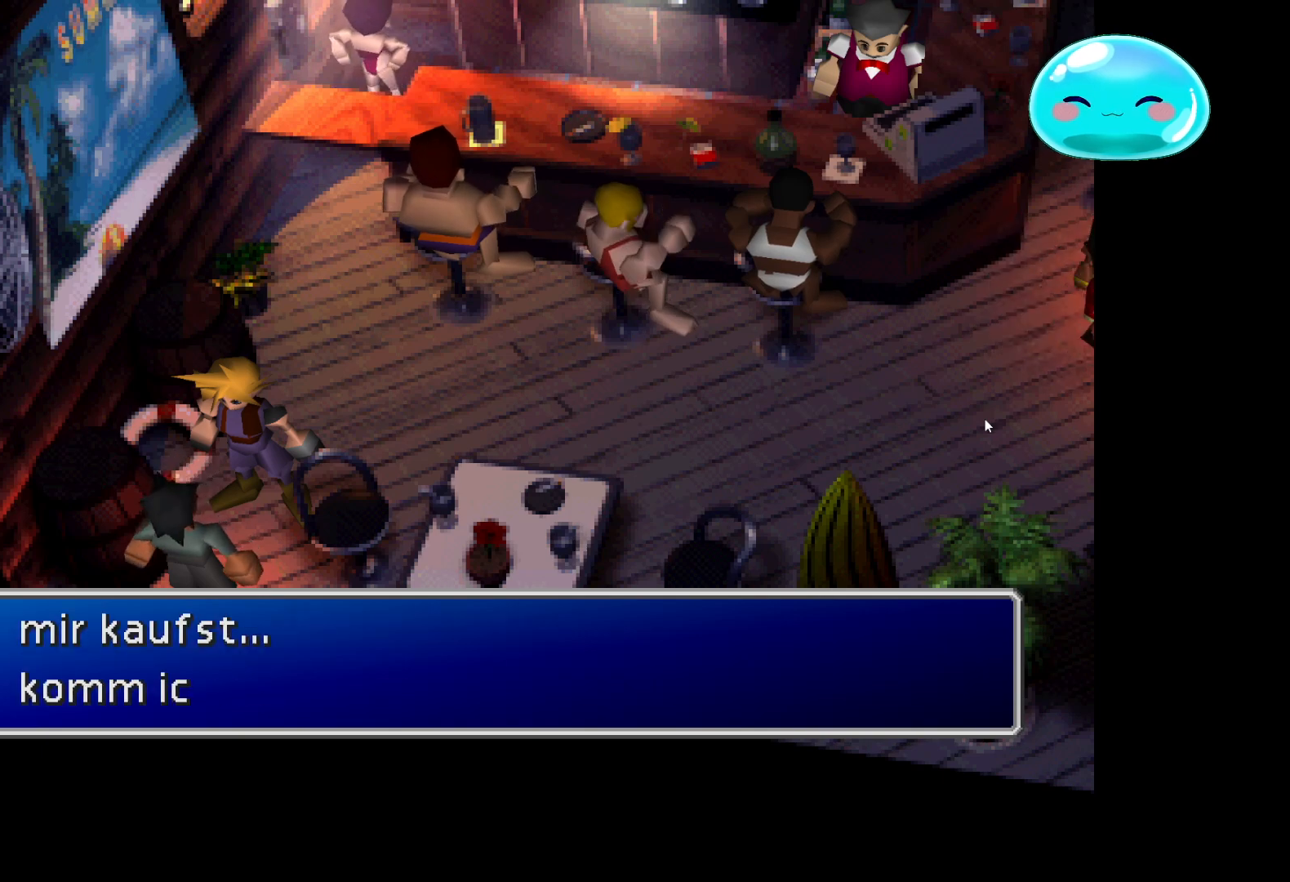
{"buttons": [], "left_stick": "center", "right_stick": "center", "events": [[67, "A", "up"], [333, "A", "down"], [467, "A", "up"]]}
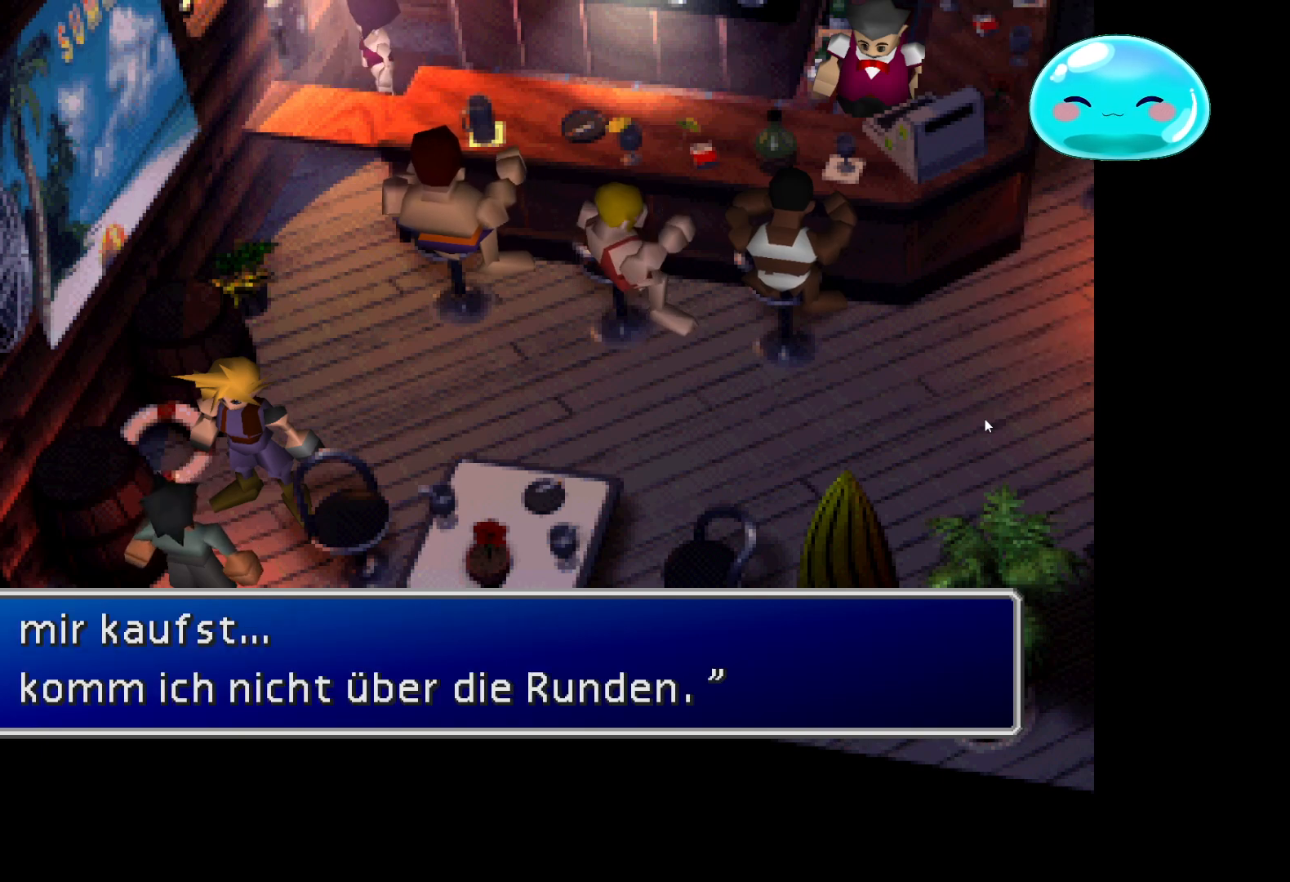
{"buttons": [], "left_stick": "center", "right_stick": "center", "events": [[233, "A", "down"], [300, "A", "up"]]}
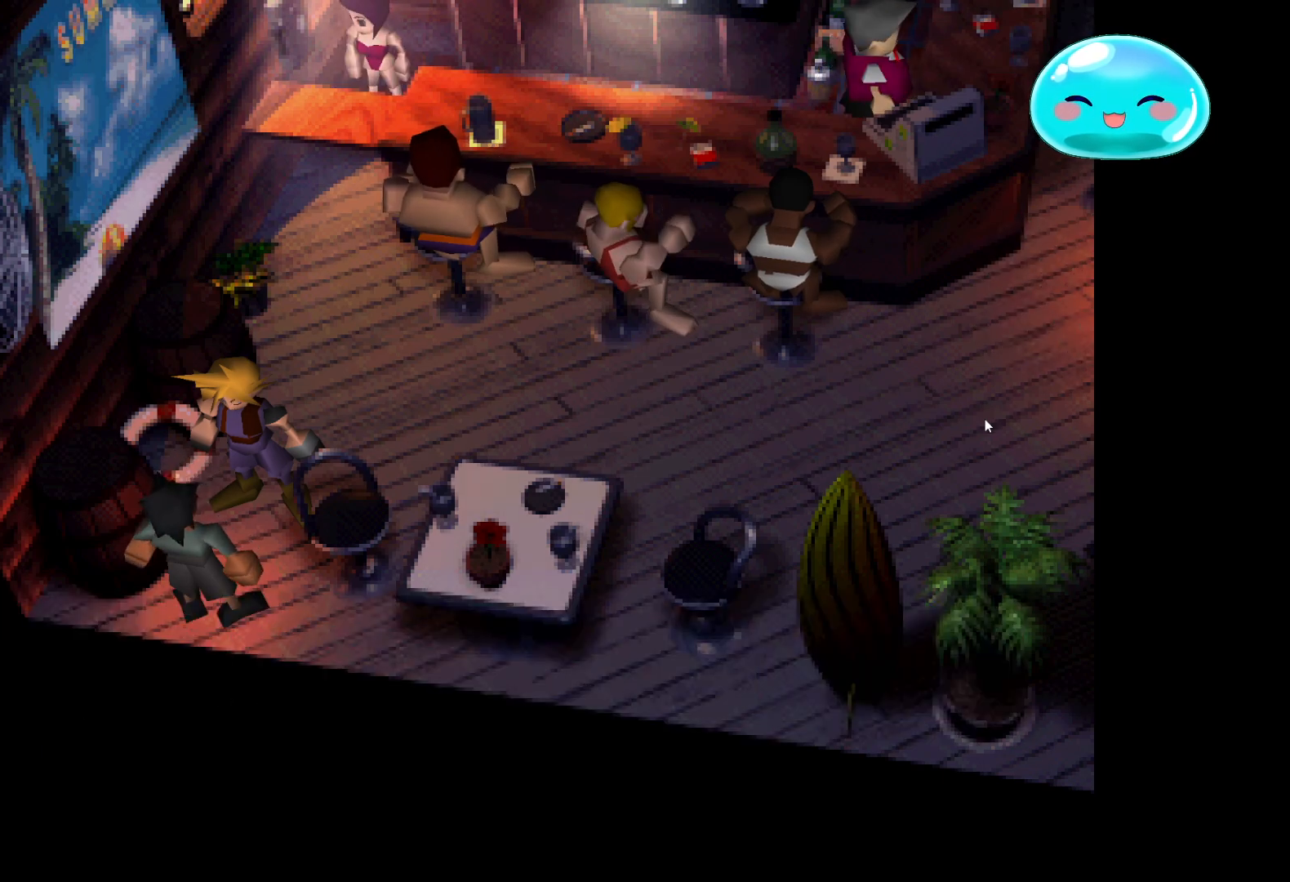
{"buttons": [], "left_stick": "center", "right_stick": "center", "events": []}
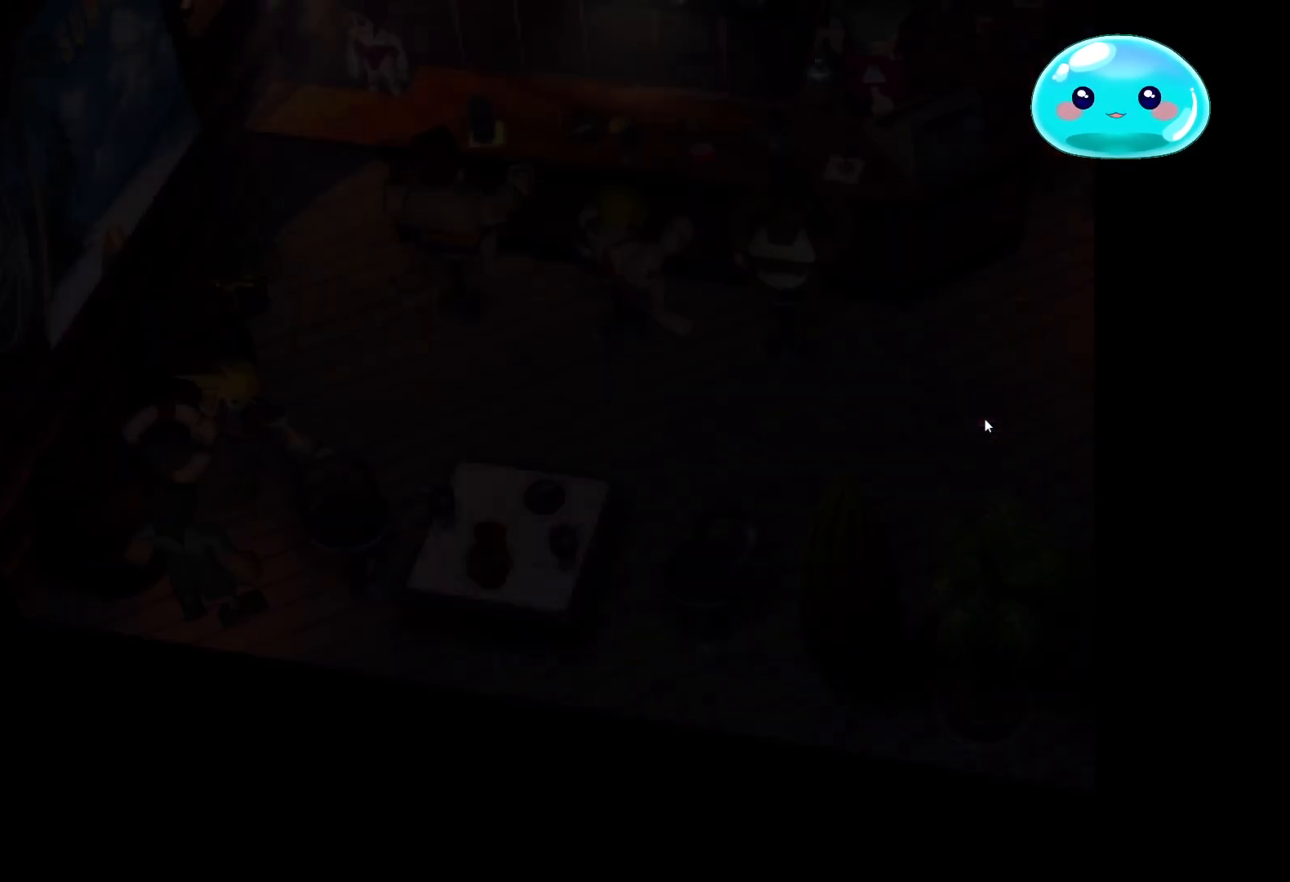
{"buttons": [], "left_stick": "center", "right_stick": "center", "events": []}
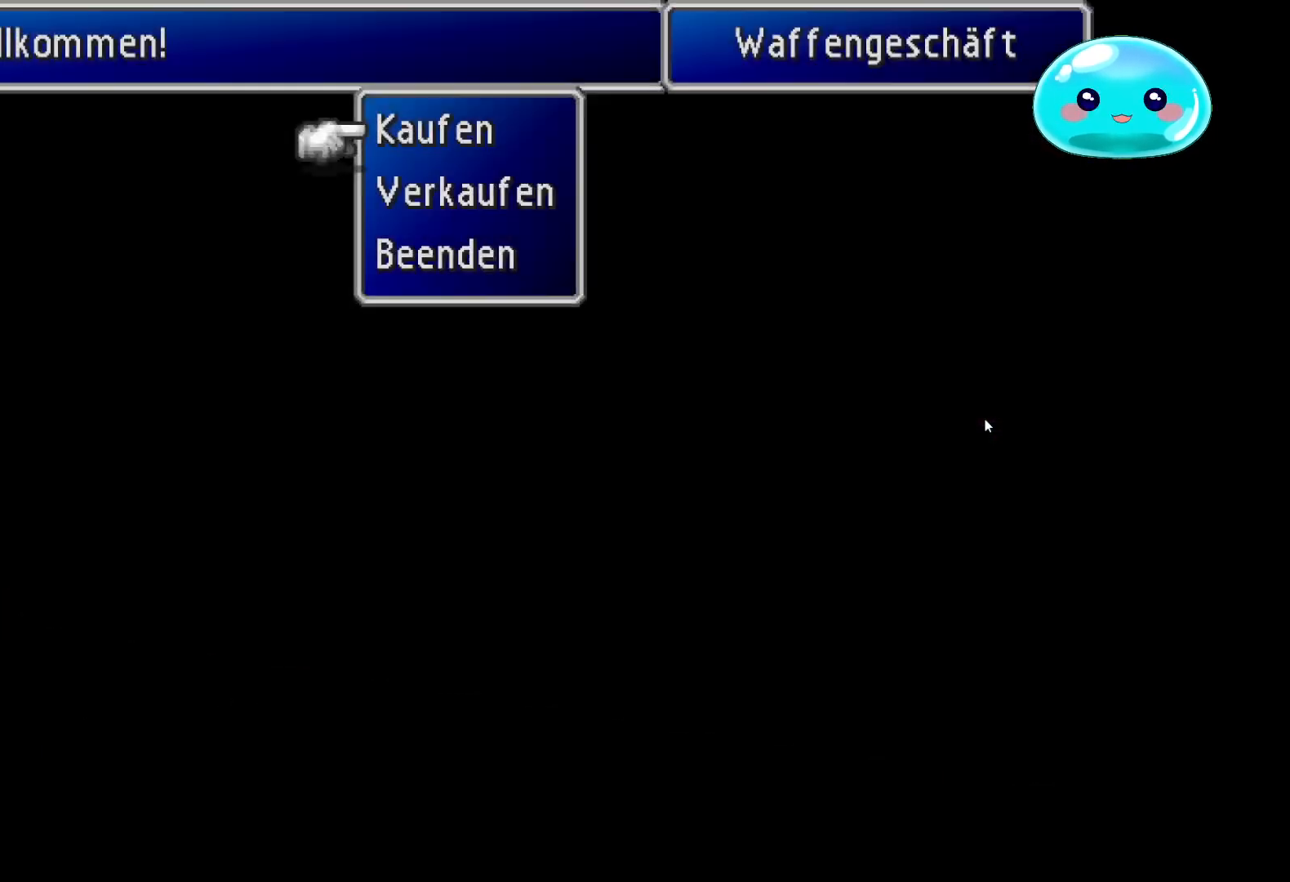
{"buttons": [], "left_stick": "center", "right_stick": "center", "events": []}
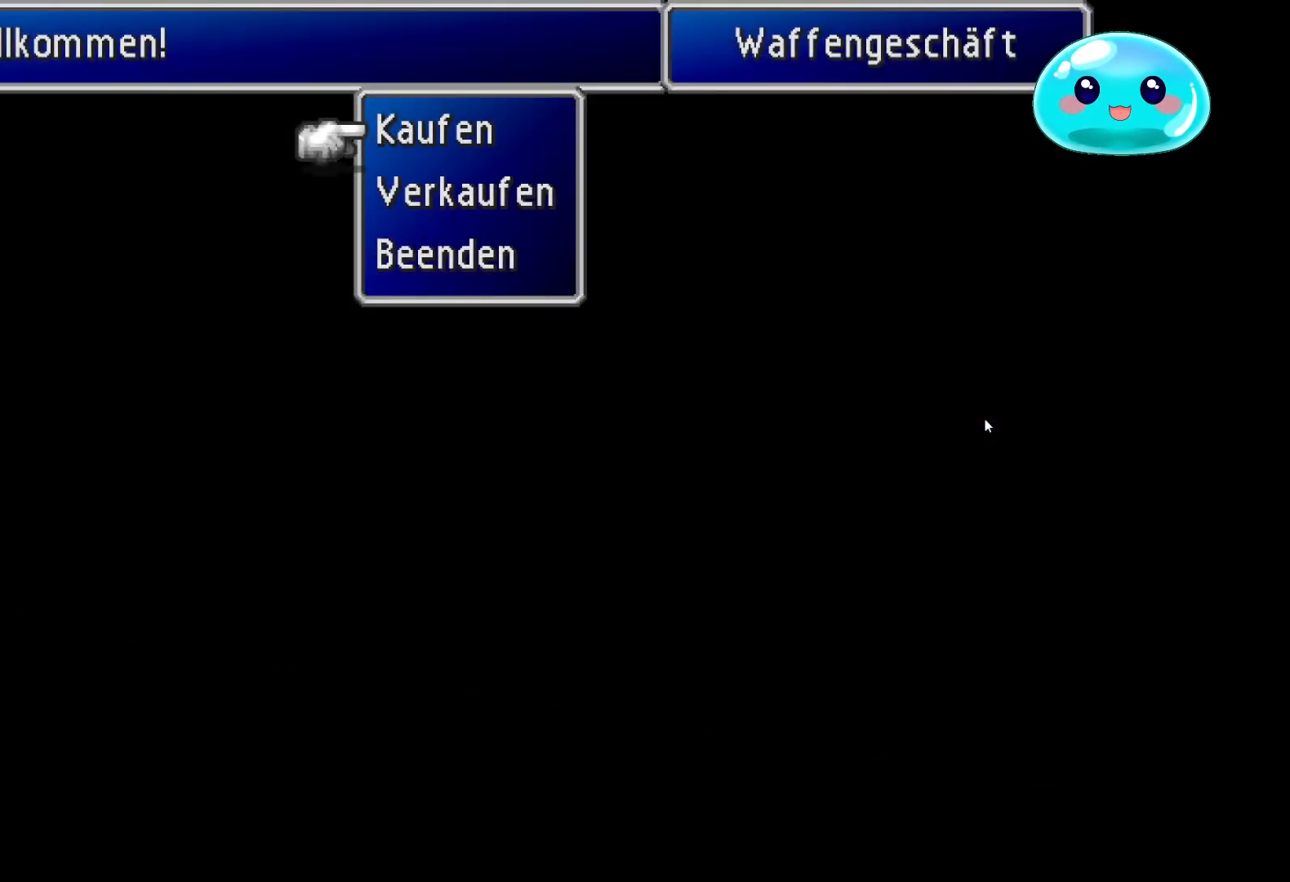
{"buttons": [], "left_stick": "center", "right_stick": "center", "events": [[200, "A", "down"], [300, "A", "up"]]}
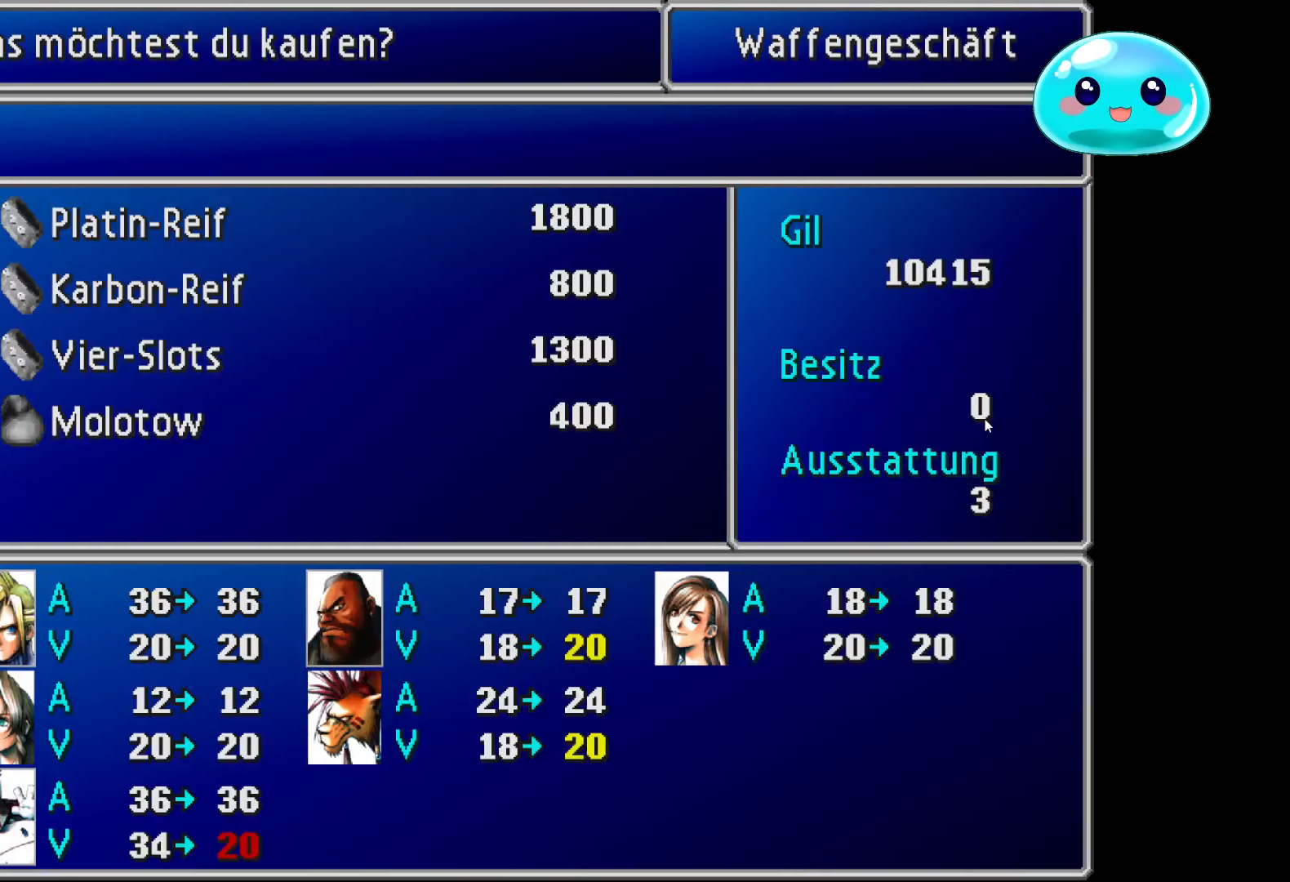
{"buttons": [], "left_stick": "center", "right_stick": "center", "events": []}
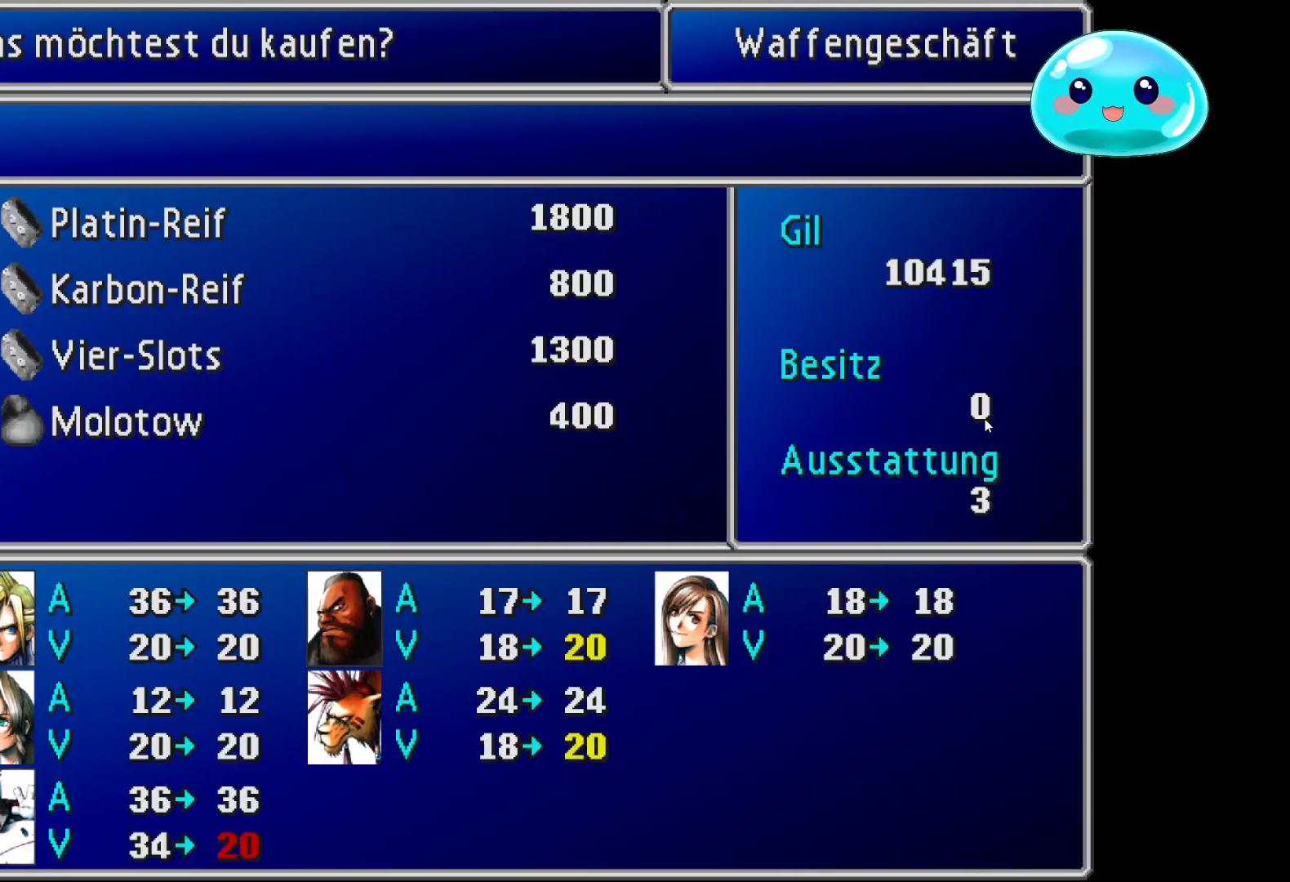
{"buttons": ["DPAD_DOWN"], "left_stick": "center", "right_stick": "center", "events": [[433, "DPAD_DOWN", "down"]]}
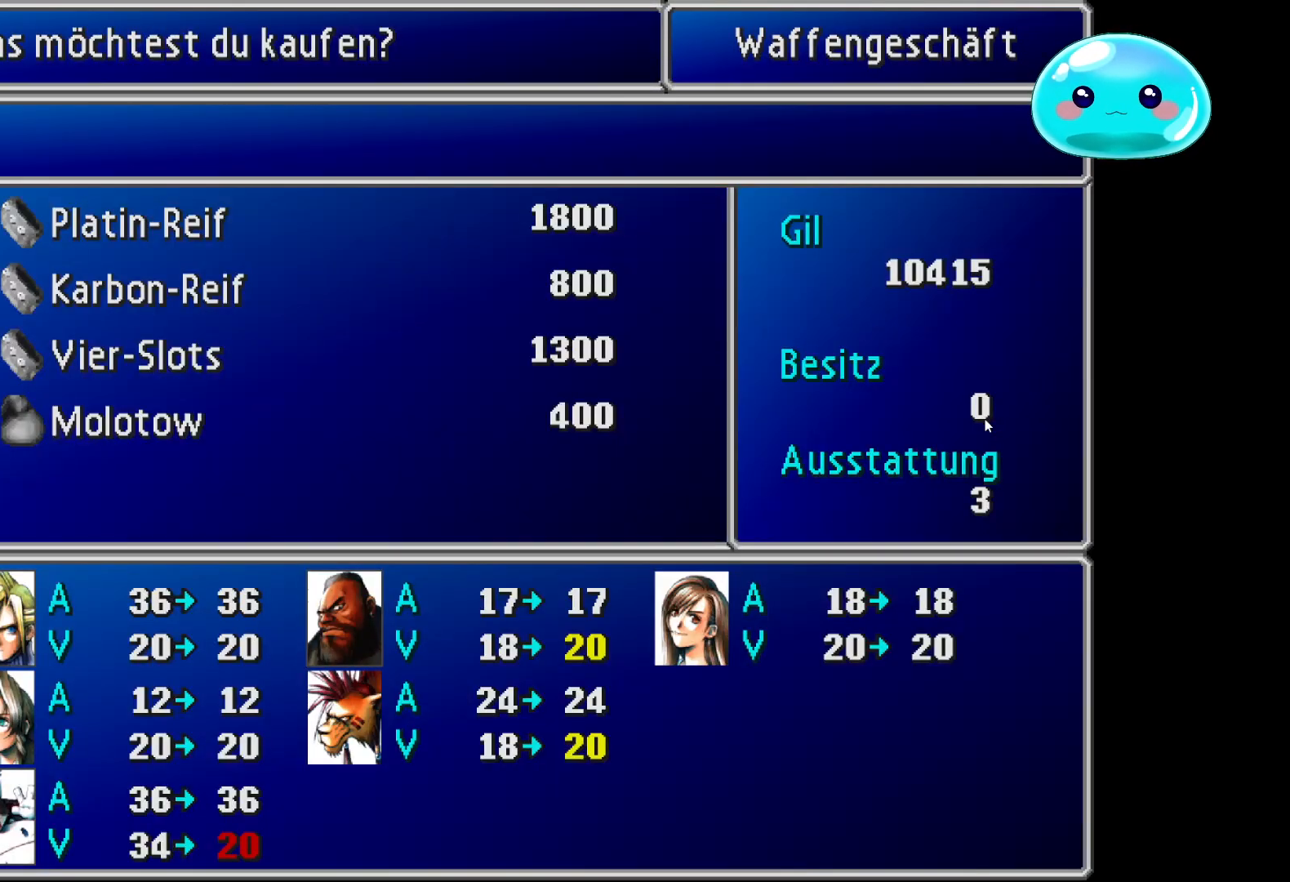
{"buttons": [], "left_stick": "center", "right_stick": "center", "events": [[100, "DPAD_DOWN", "up"], [167, "DPAD_DOWN", "down"], [300, "DPAD_DOWN", "up"]]}
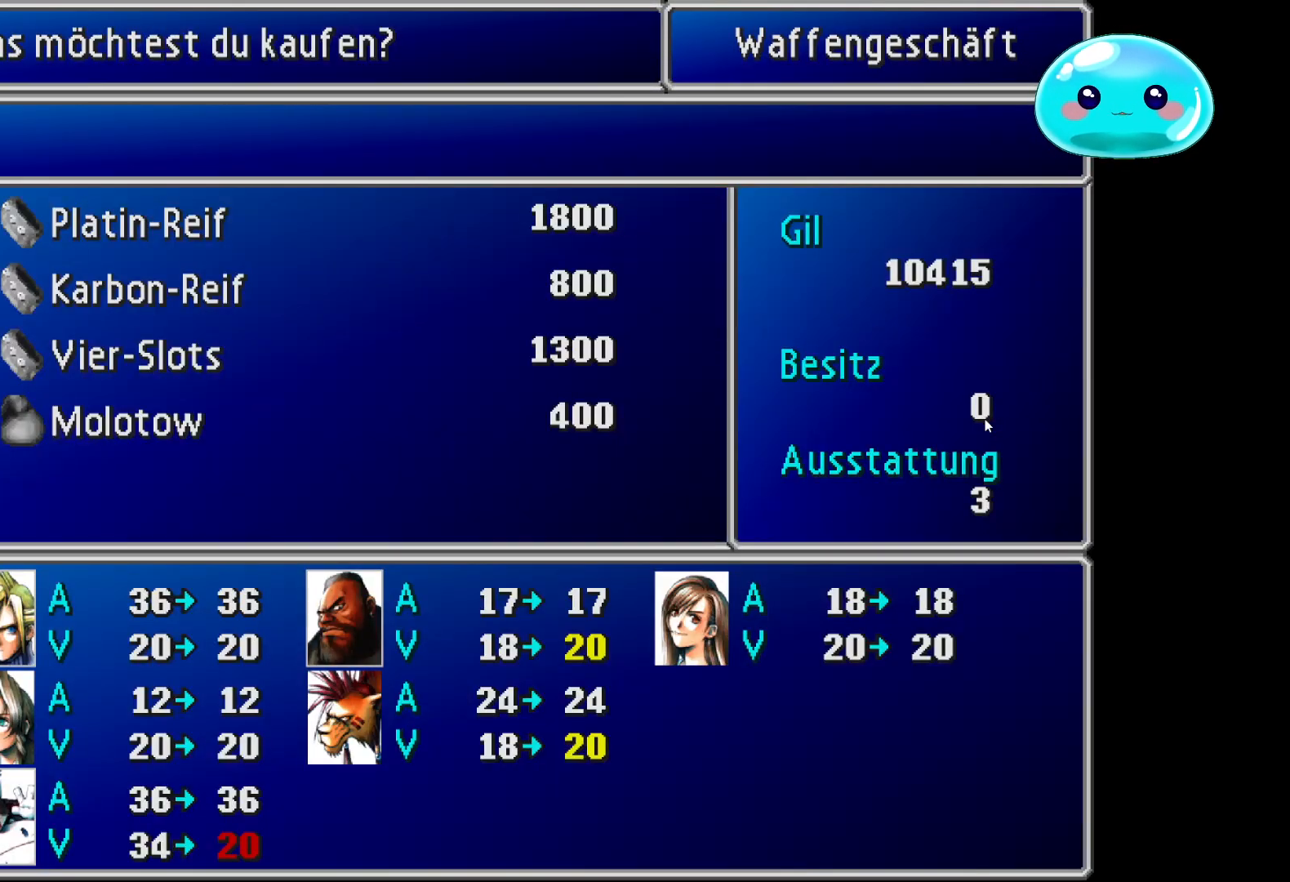
{"buttons": [], "left_stick": "down", "right_stick": "center", "events": [[200, "left_stick", "down"], [400, "left_stick", "center"], [467, "left_stick", "down"]]}
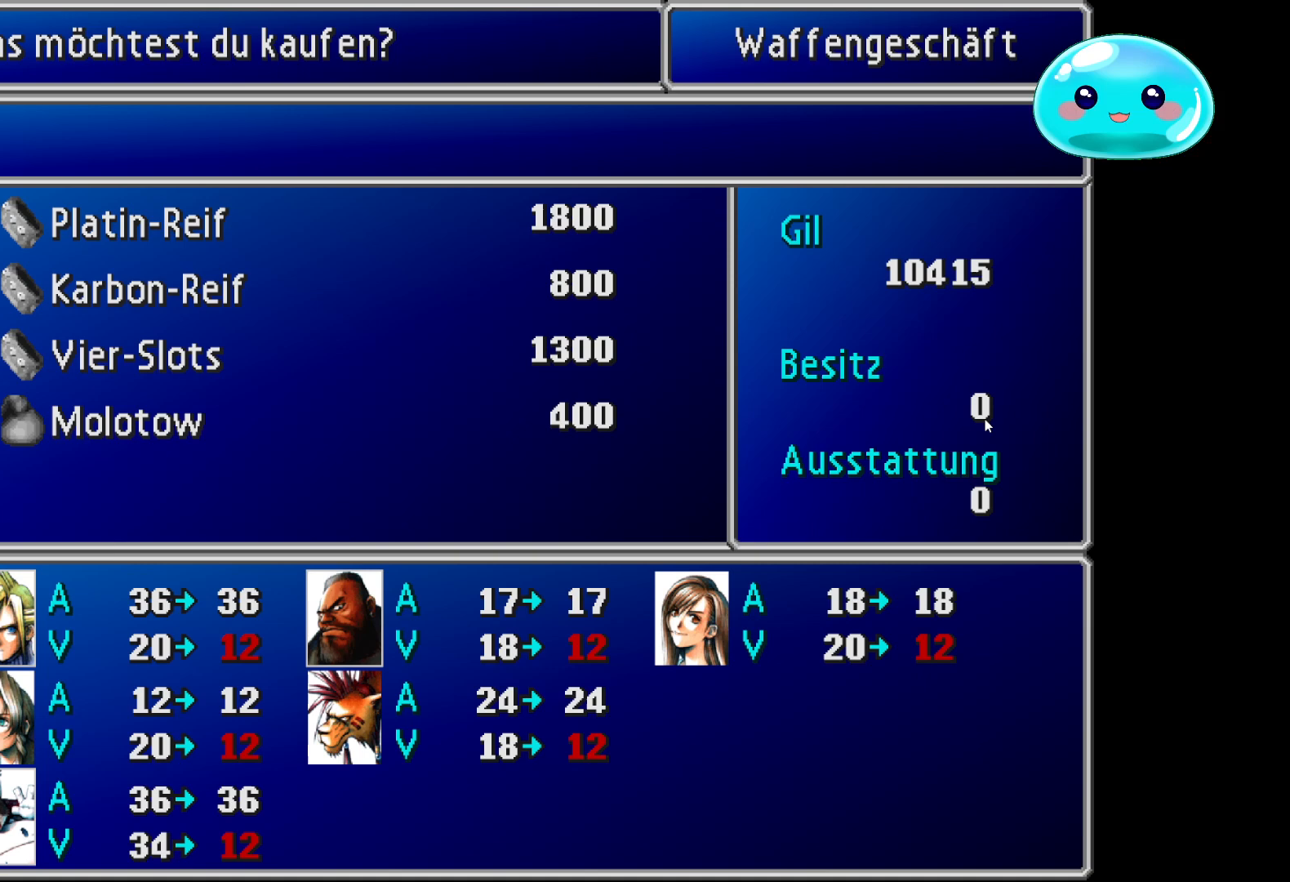
{"buttons": [], "left_stick": "center", "right_stick": "center", "events": [[133, "left_stick", "center"]]}
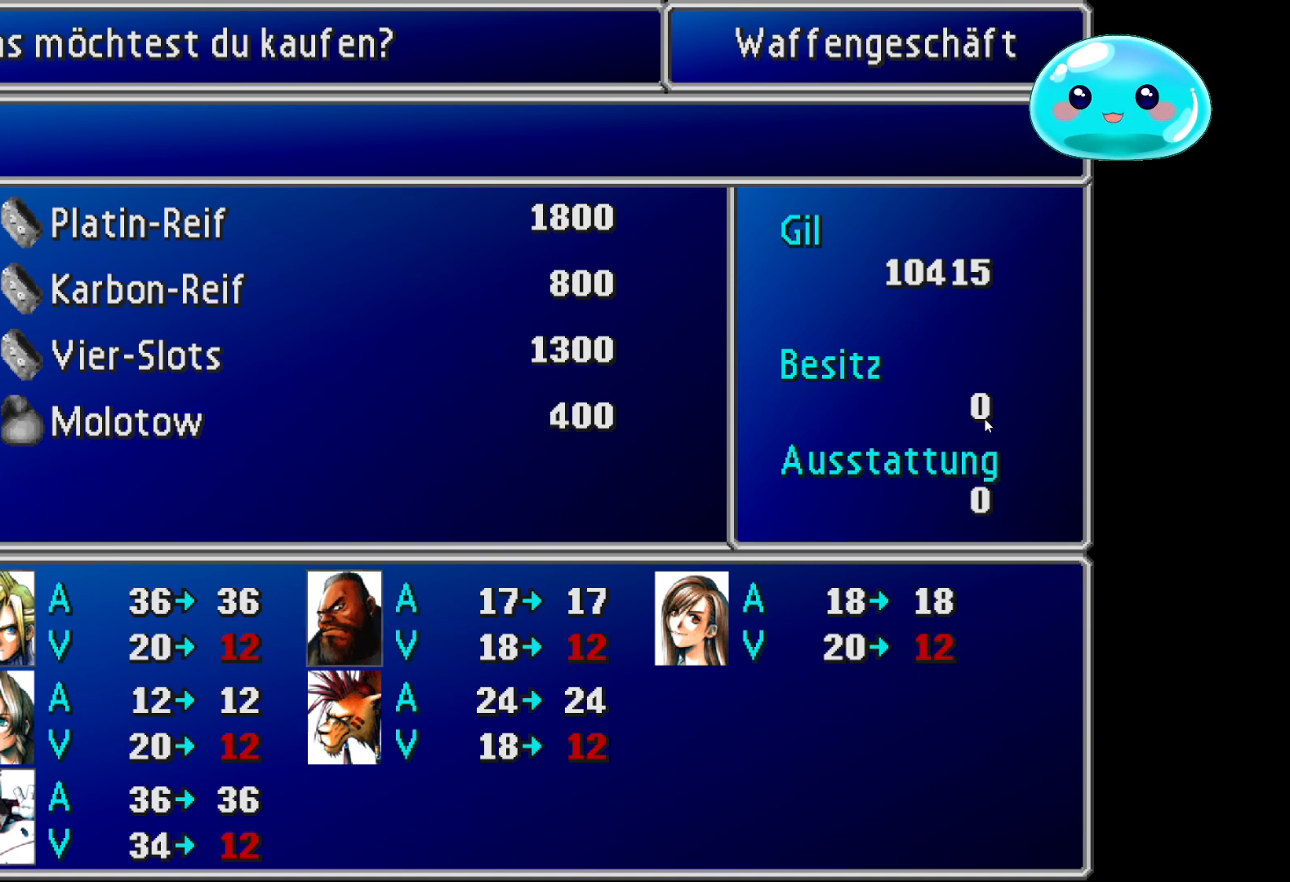
{"buttons": [], "left_stick": "center", "right_stick": "center", "events": []}
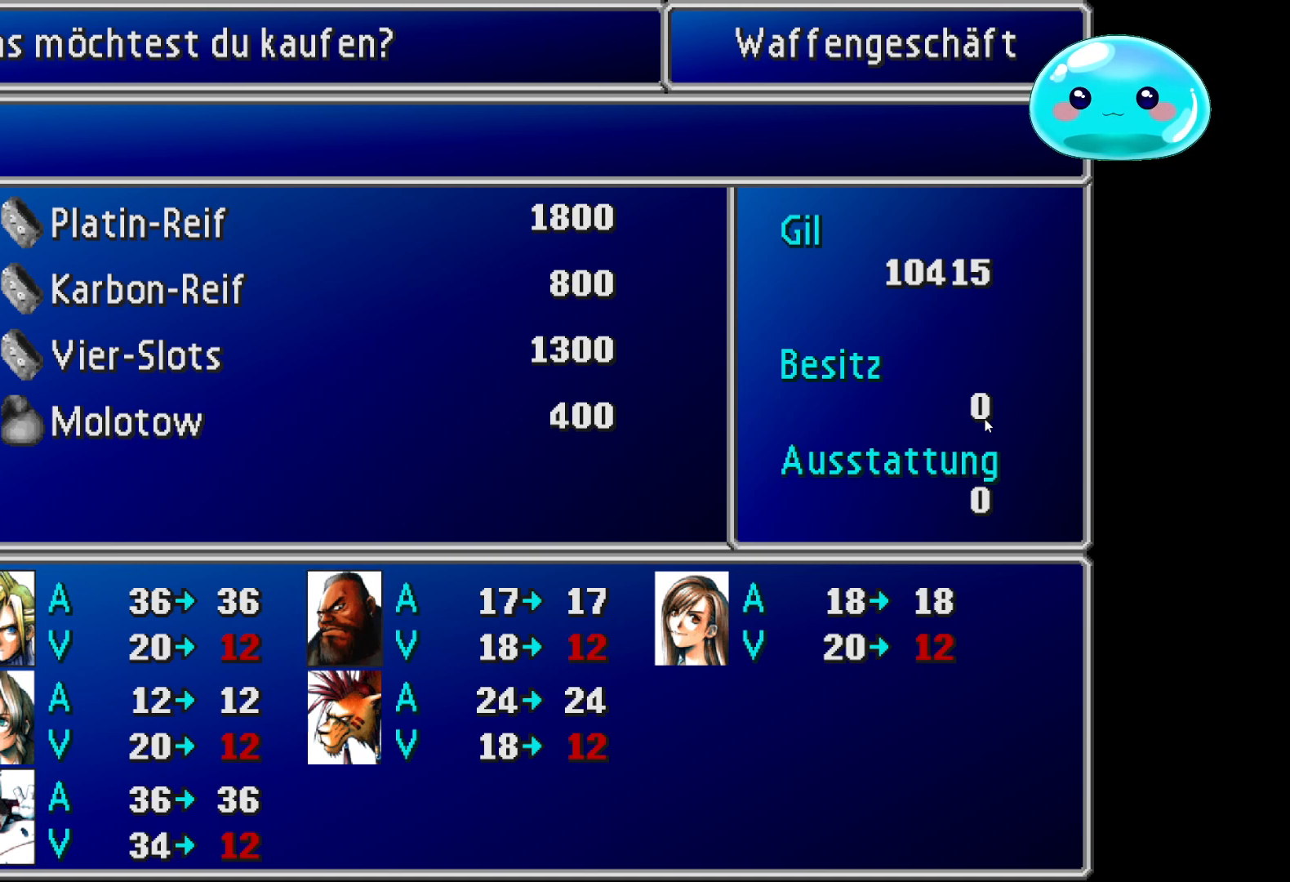
{"buttons": [], "left_stick": "center", "right_stick": "center", "events": [[233, "left_stick", "up"], [433, "left_stick", "center"]]}
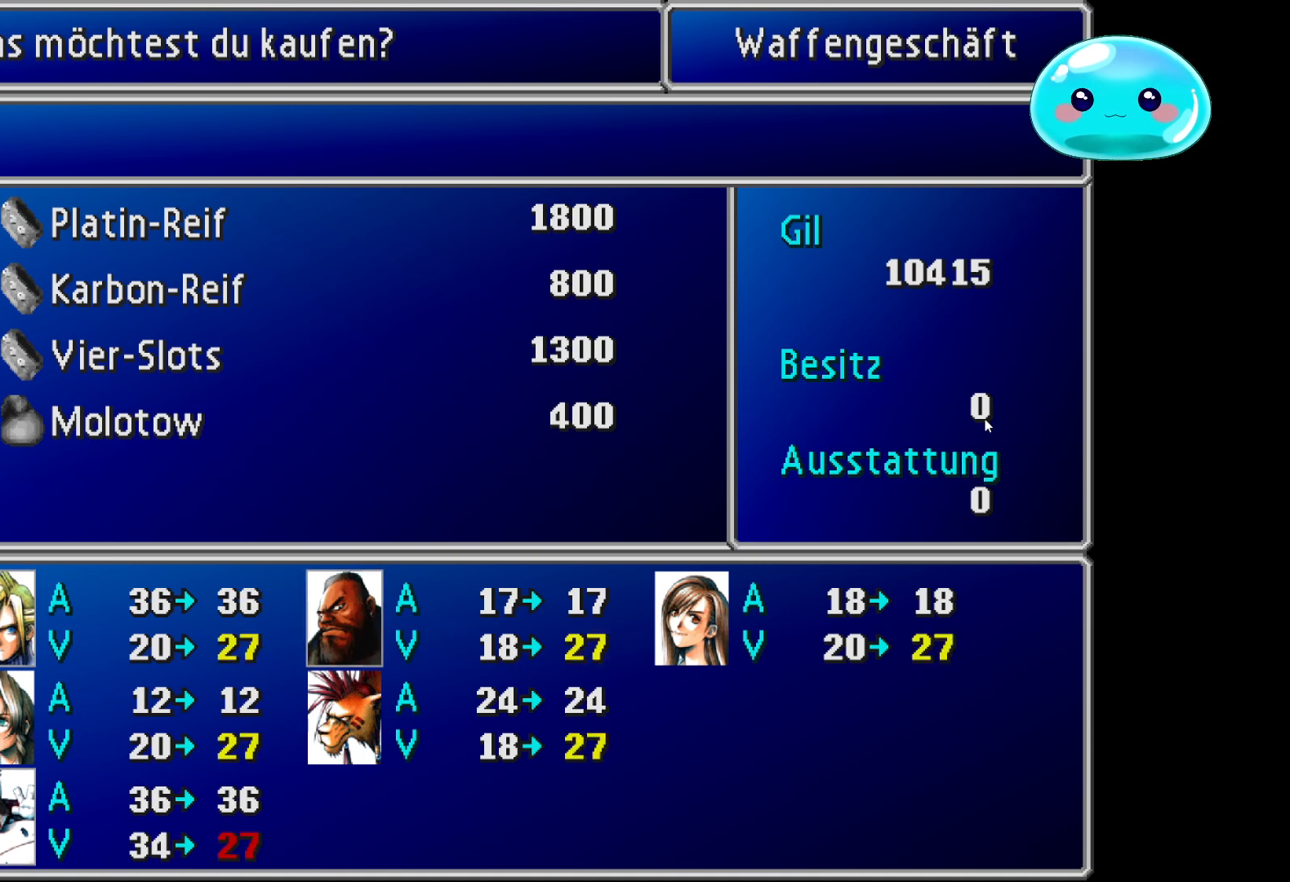
{"buttons": [], "left_stick": "center", "right_stick": "center", "events": [[67, "left_stick", "down"], [267, "left_stick", "center"]]}
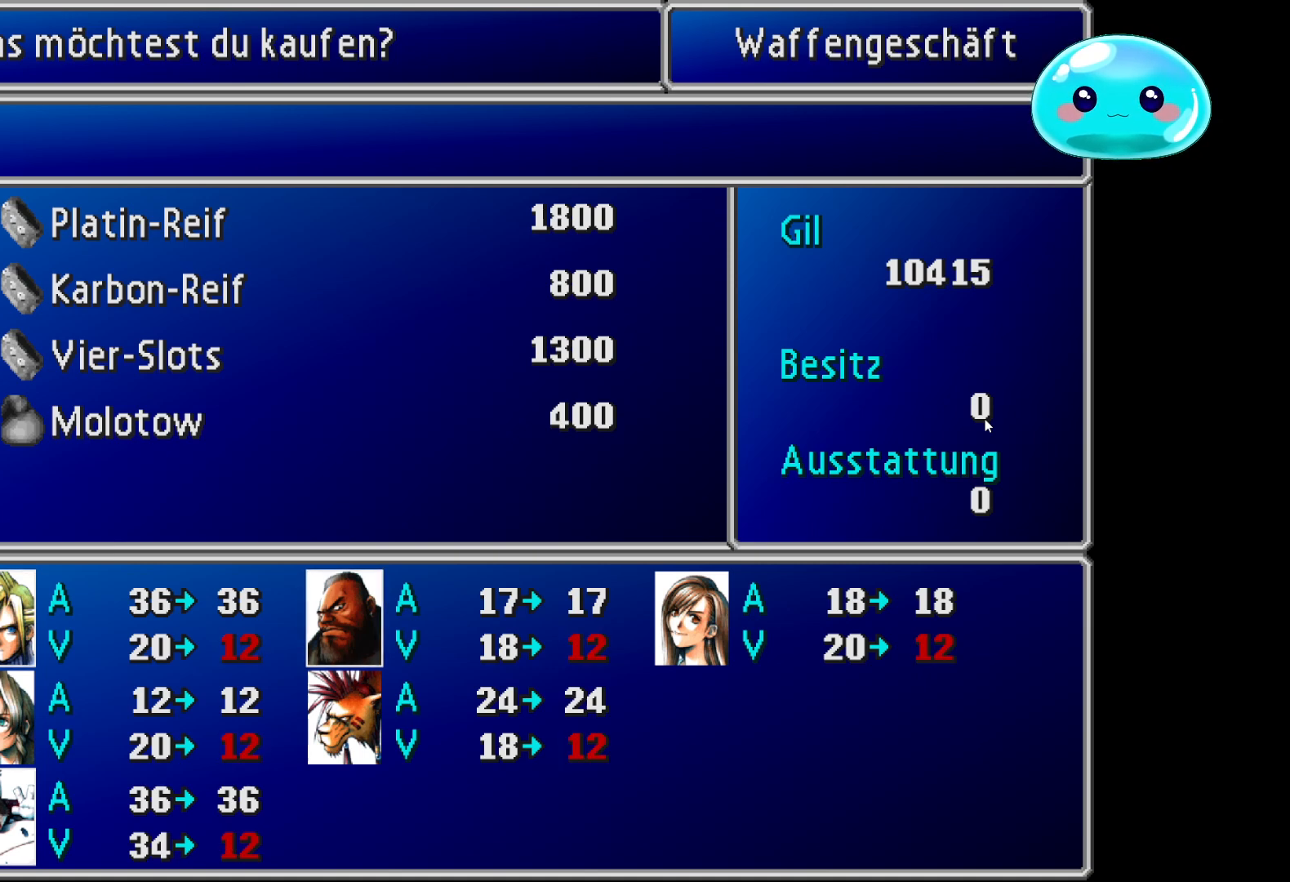
{"buttons": [], "left_stick": "center", "right_stick": "center", "events": [[133, "A", "down"], [233, "A", "up"]]}
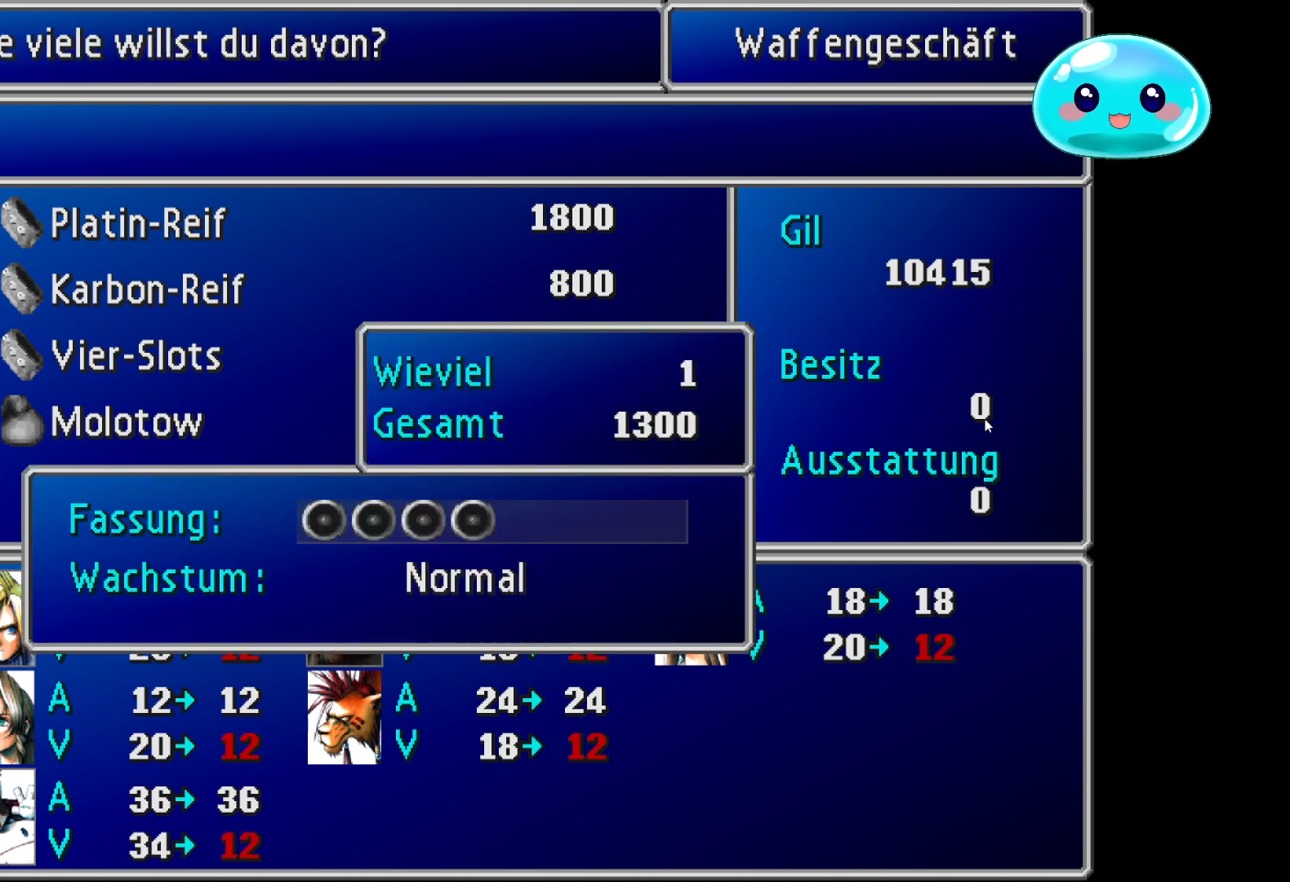
{"buttons": [], "left_stick": "center", "right_stick": "center", "events": []}
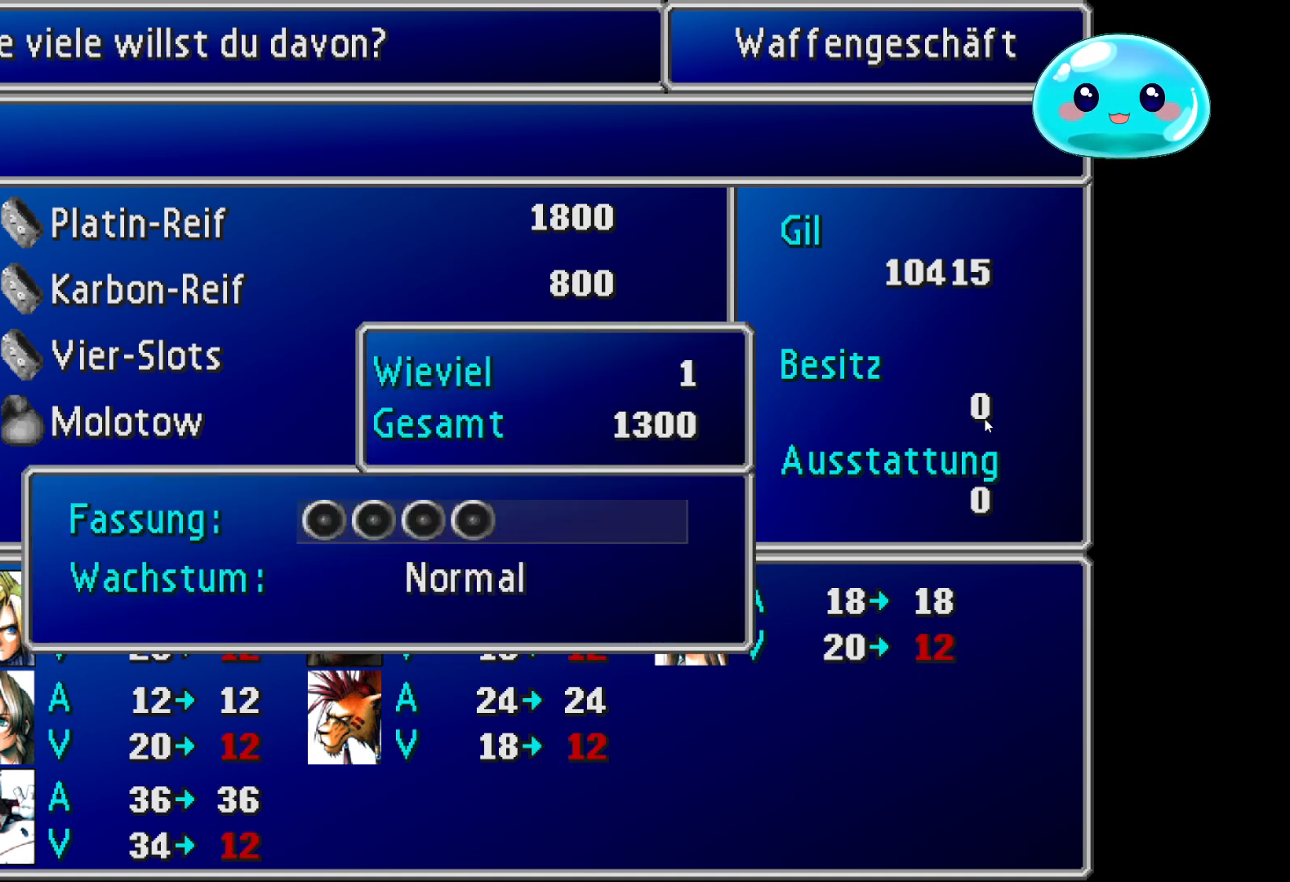
{"buttons": [], "left_stick": "center", "right_stick": "center", "events": []}